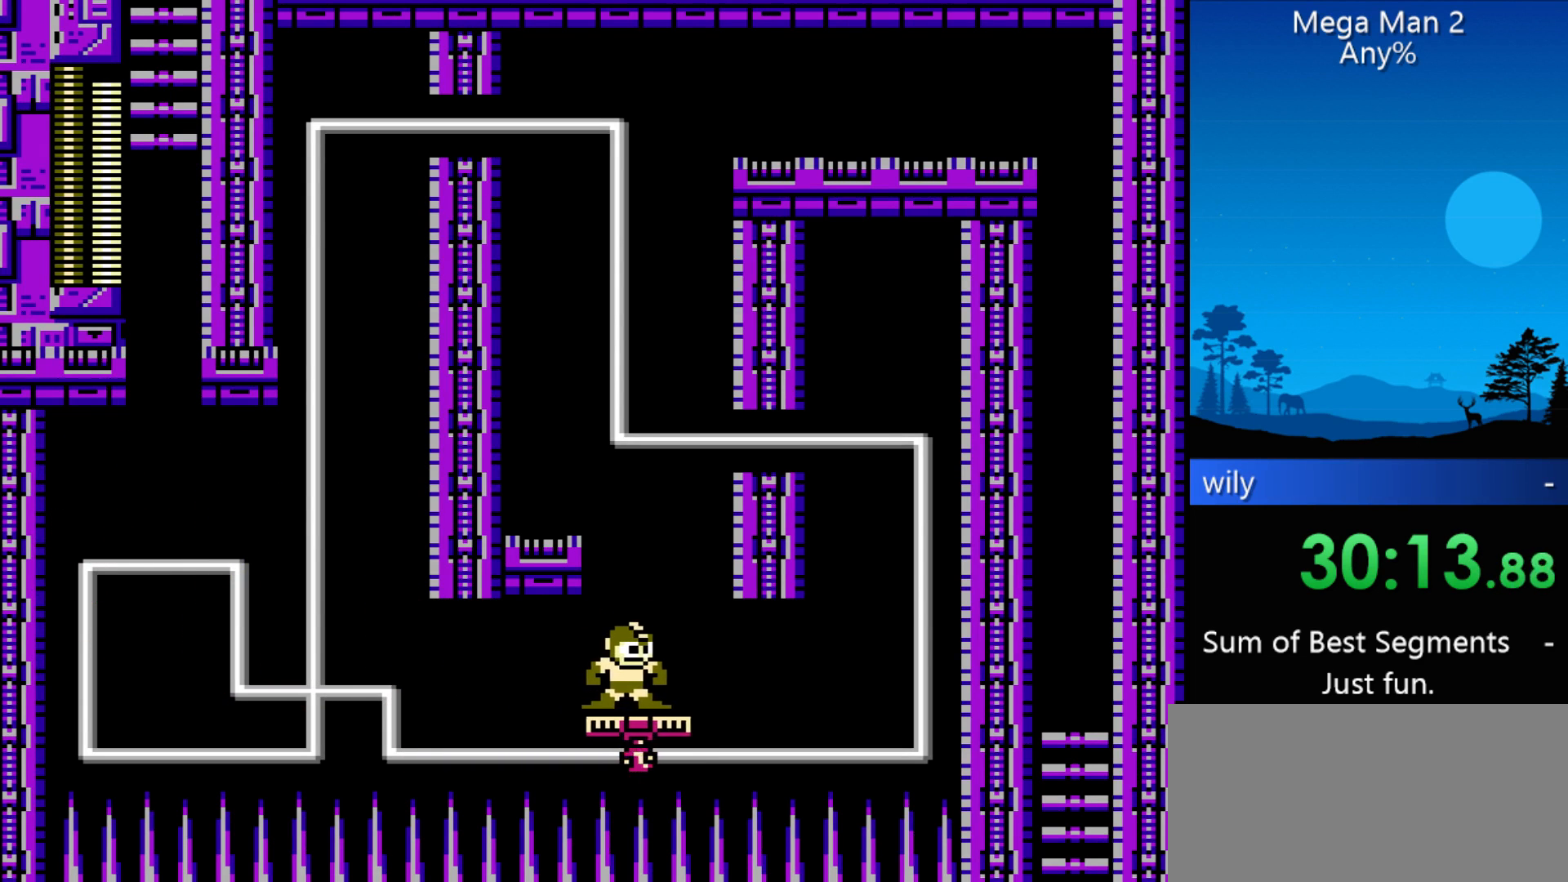
Gameplay with a controller (Nintendo layout); each line is a JSON object with the inputs held at the frame after it. "events" lists button and stick changes between this image and that frame as [ms after this image, input, new state], when the widget could be followed in between. Not read: L3 R3 X Y other_buttons.
{"buttons": [], "events": [[200, "DPAD_LEFT", "down"], [467, "DPAD_LEFT", "up"]]}
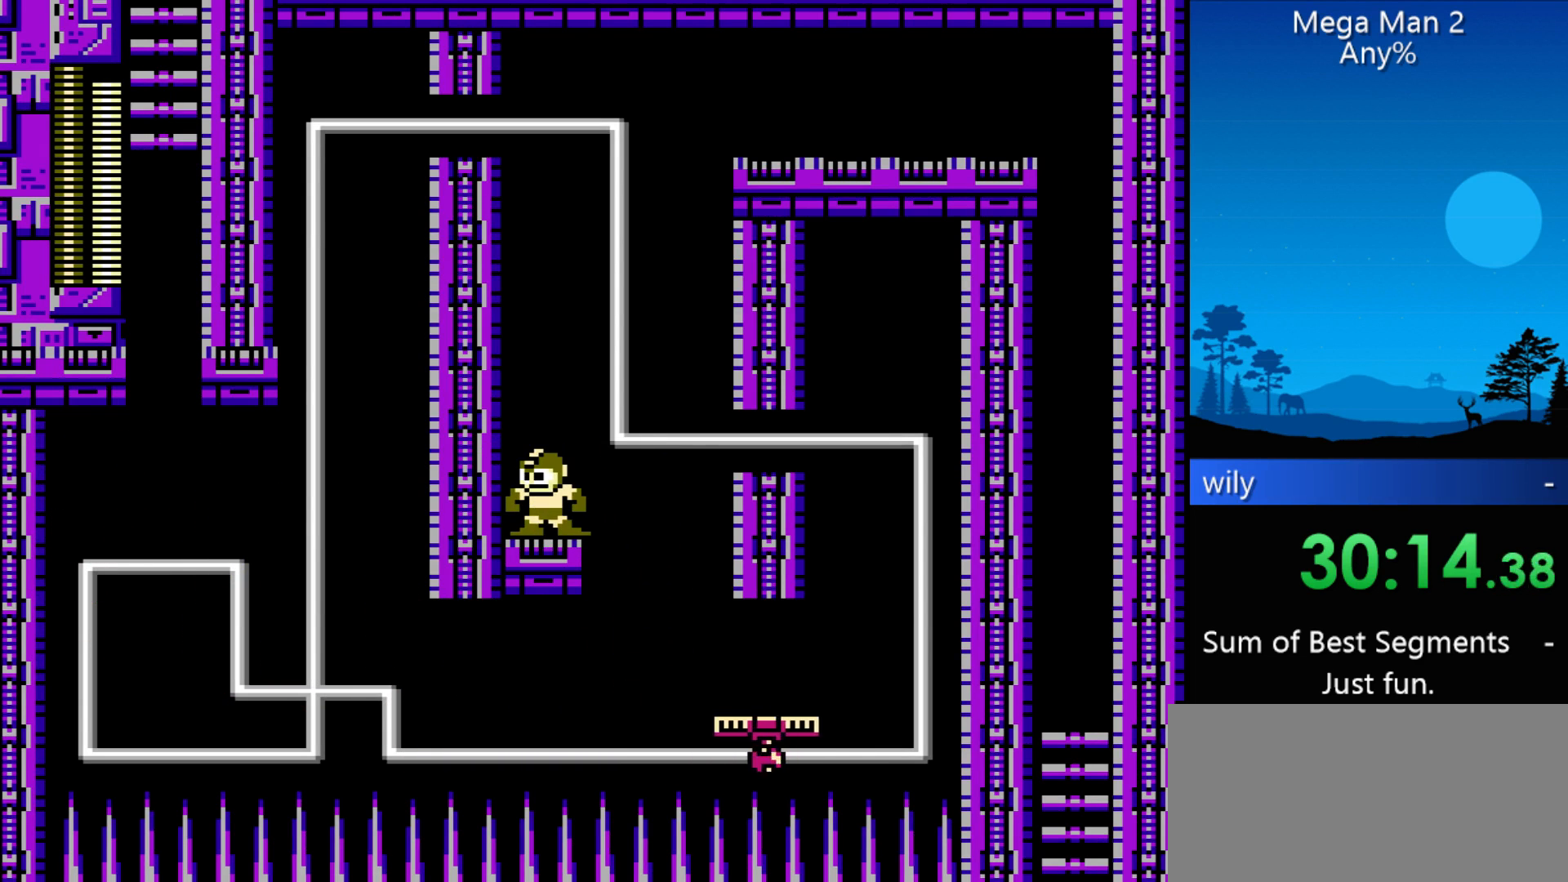
{"buttons": [], "events": []}
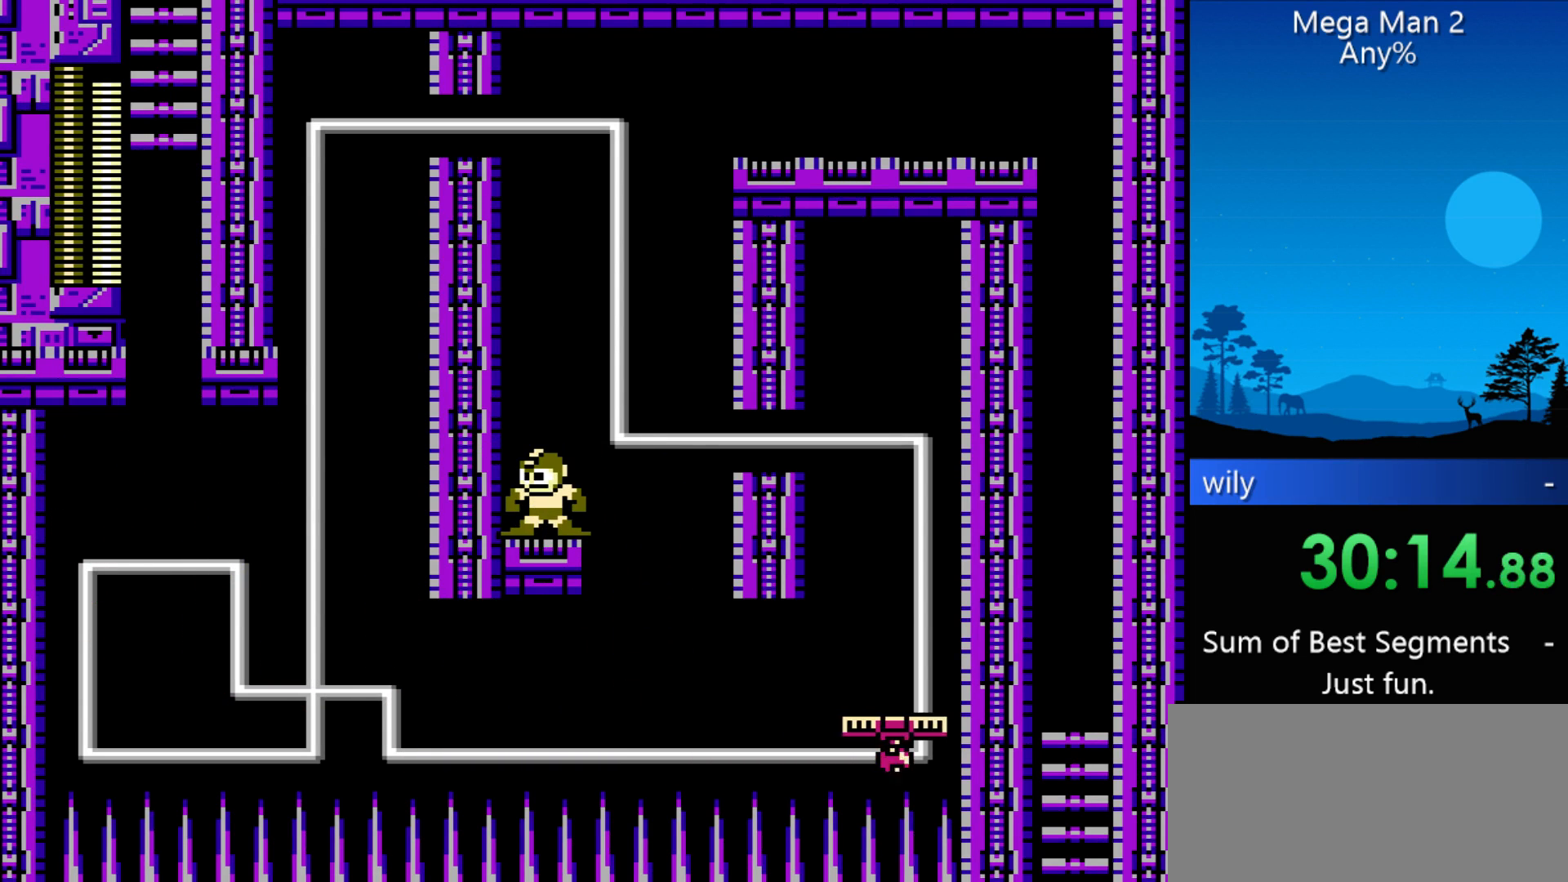
{"buttons": [], "events": []}
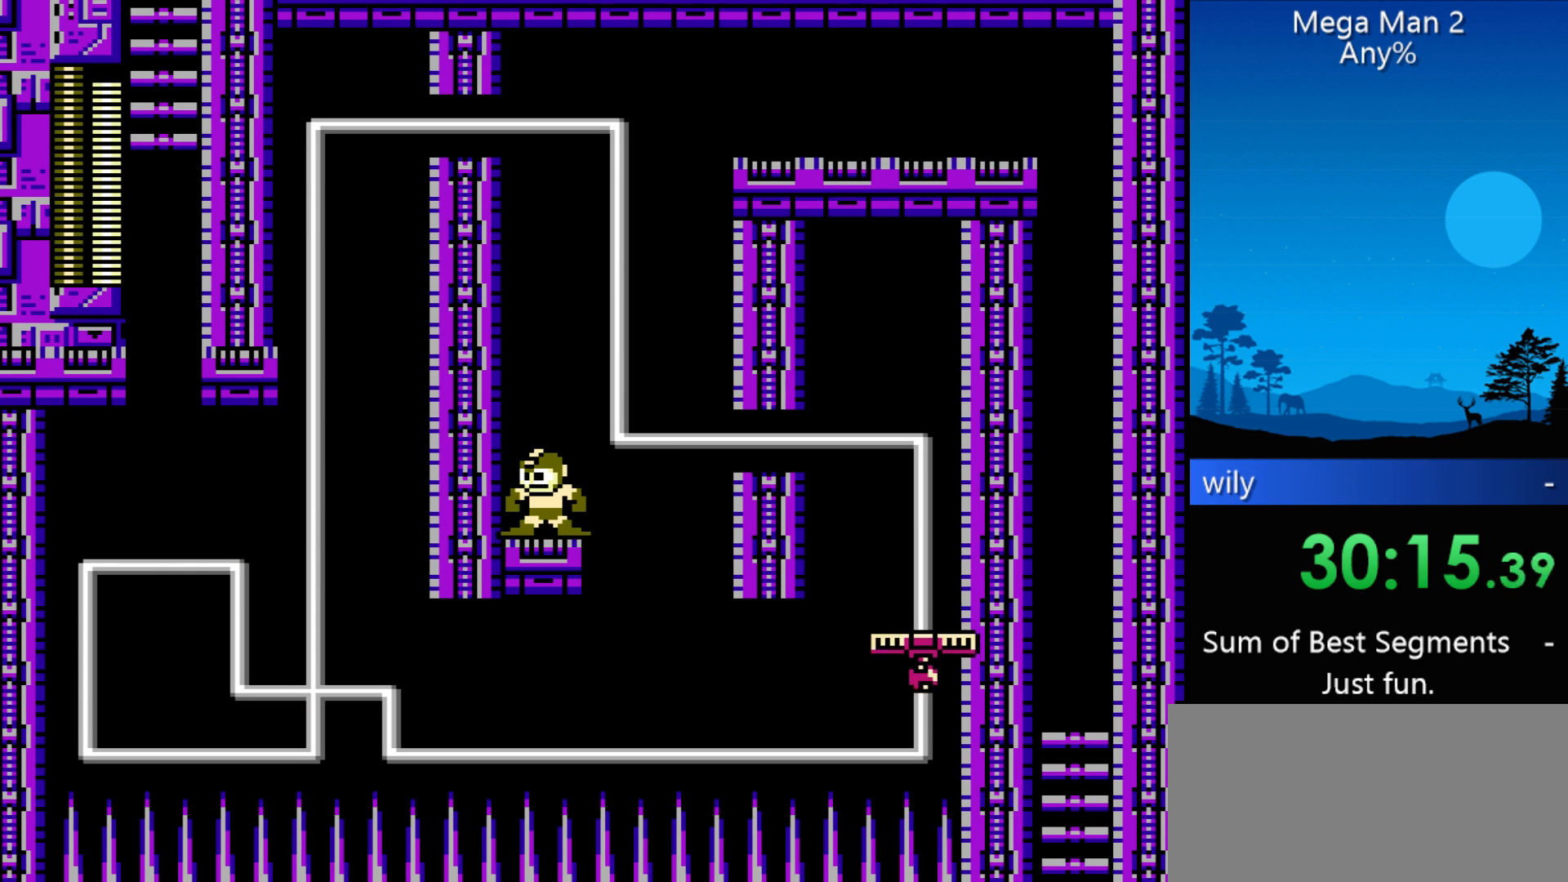
{"buttons": [], "events": []}
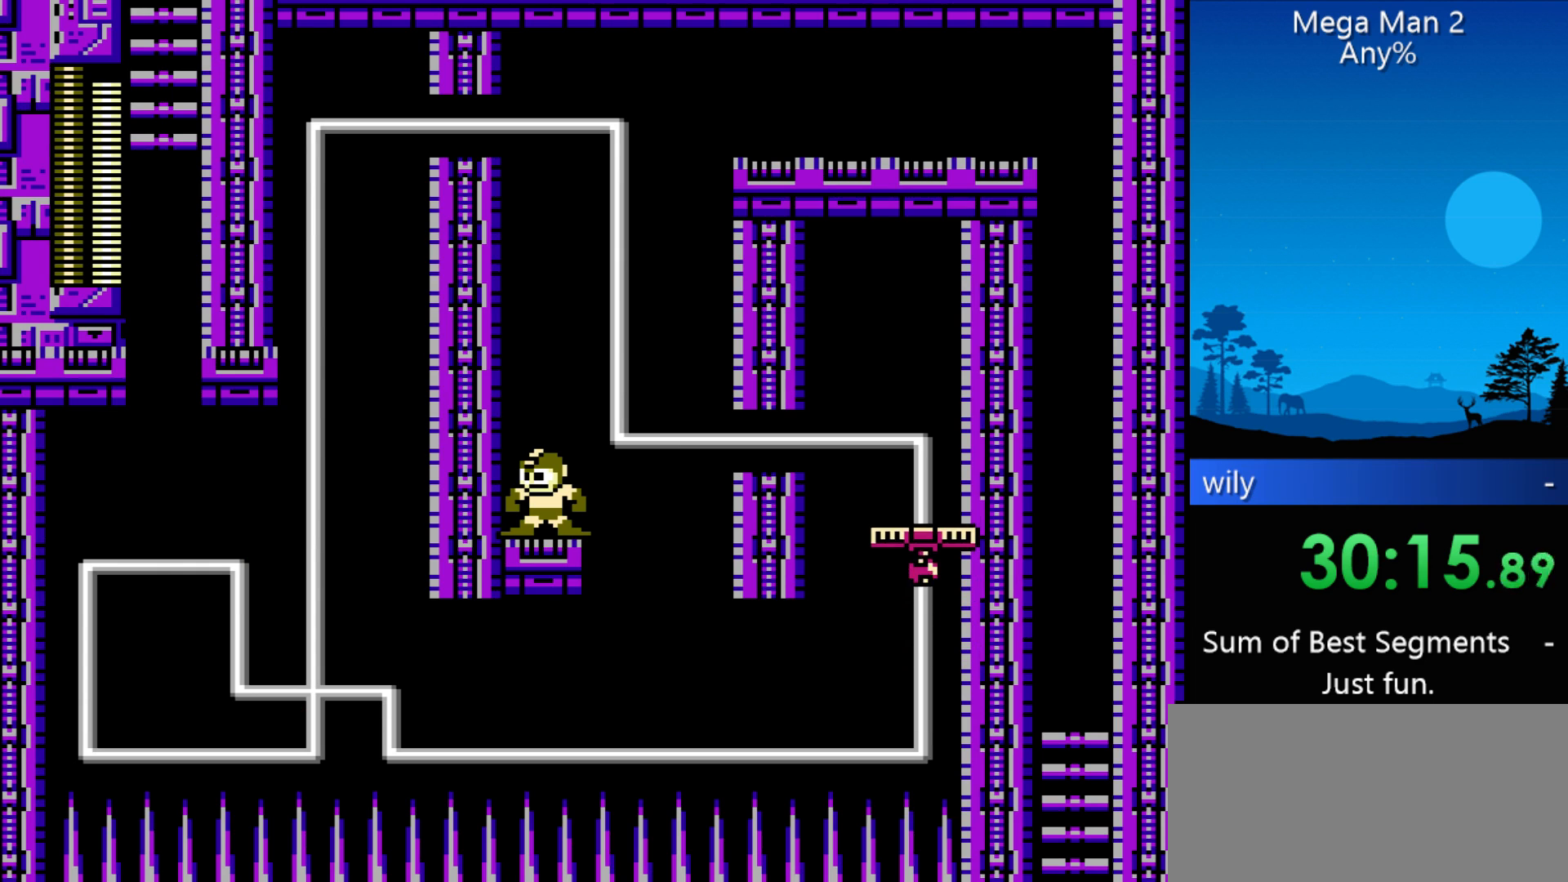
{"buttons": [], "events": []}
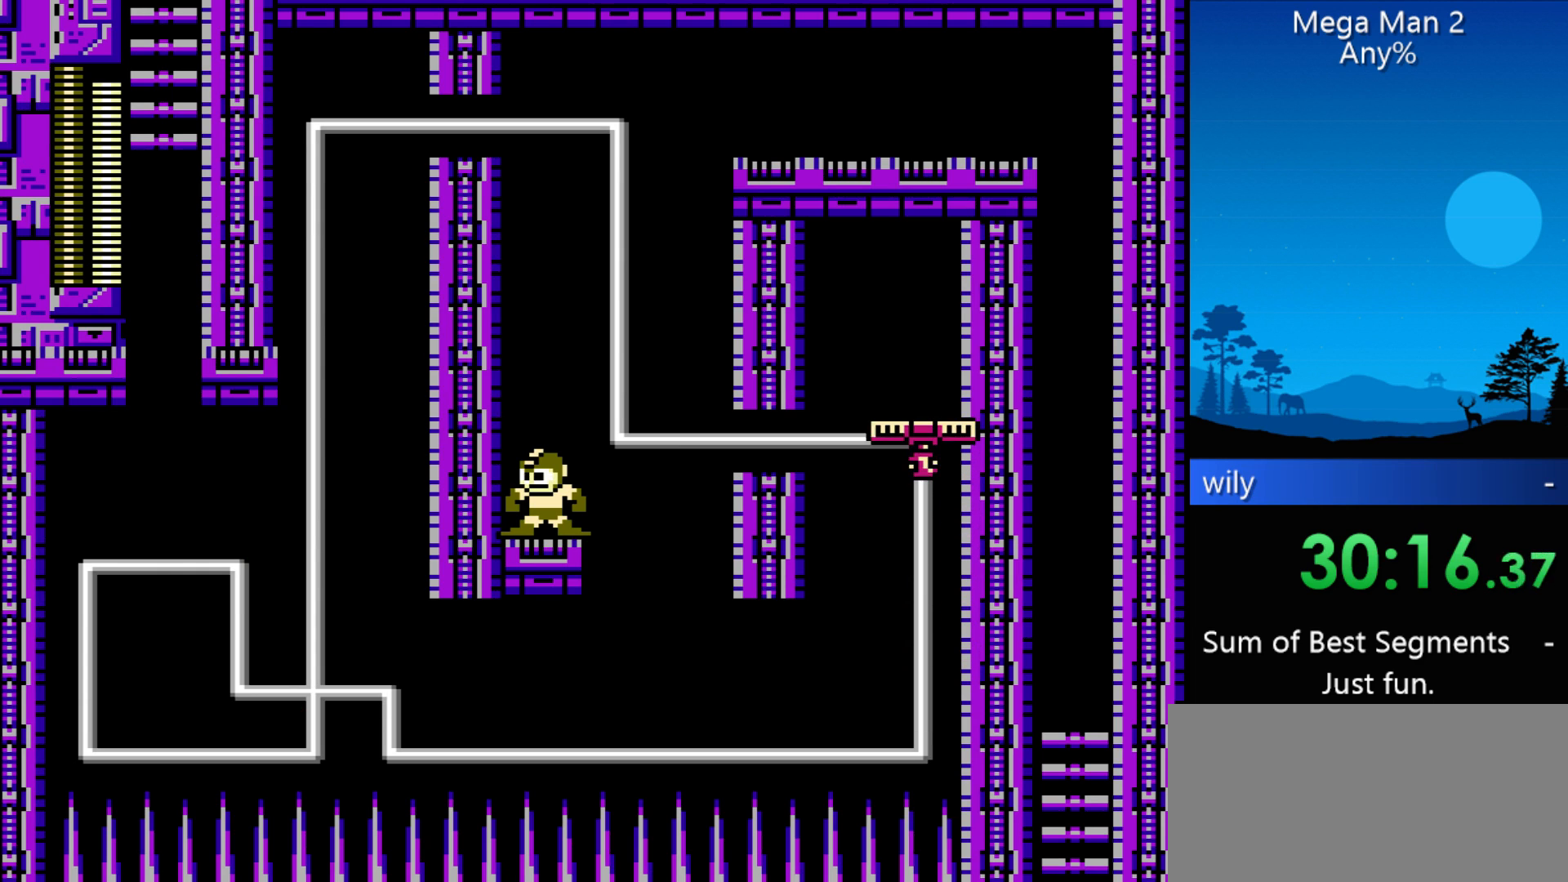
{"buttons": [], "events": []}
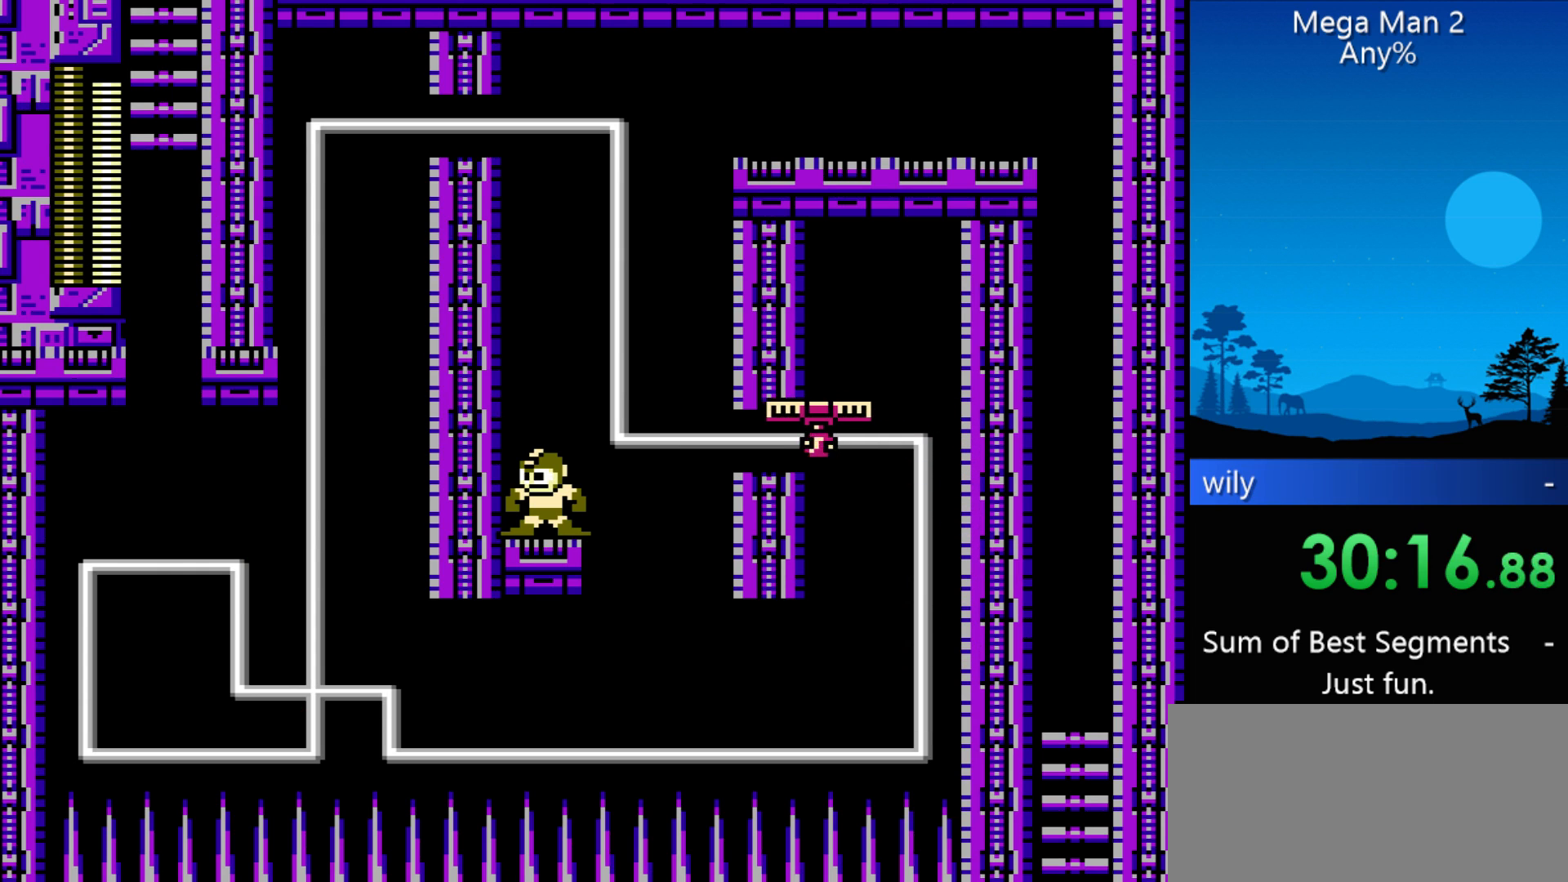
{"buttons": [], "events": [[100, "DPAD_RIGHT", "down"], [467, "DPAD_RIGHT", "up"]]}
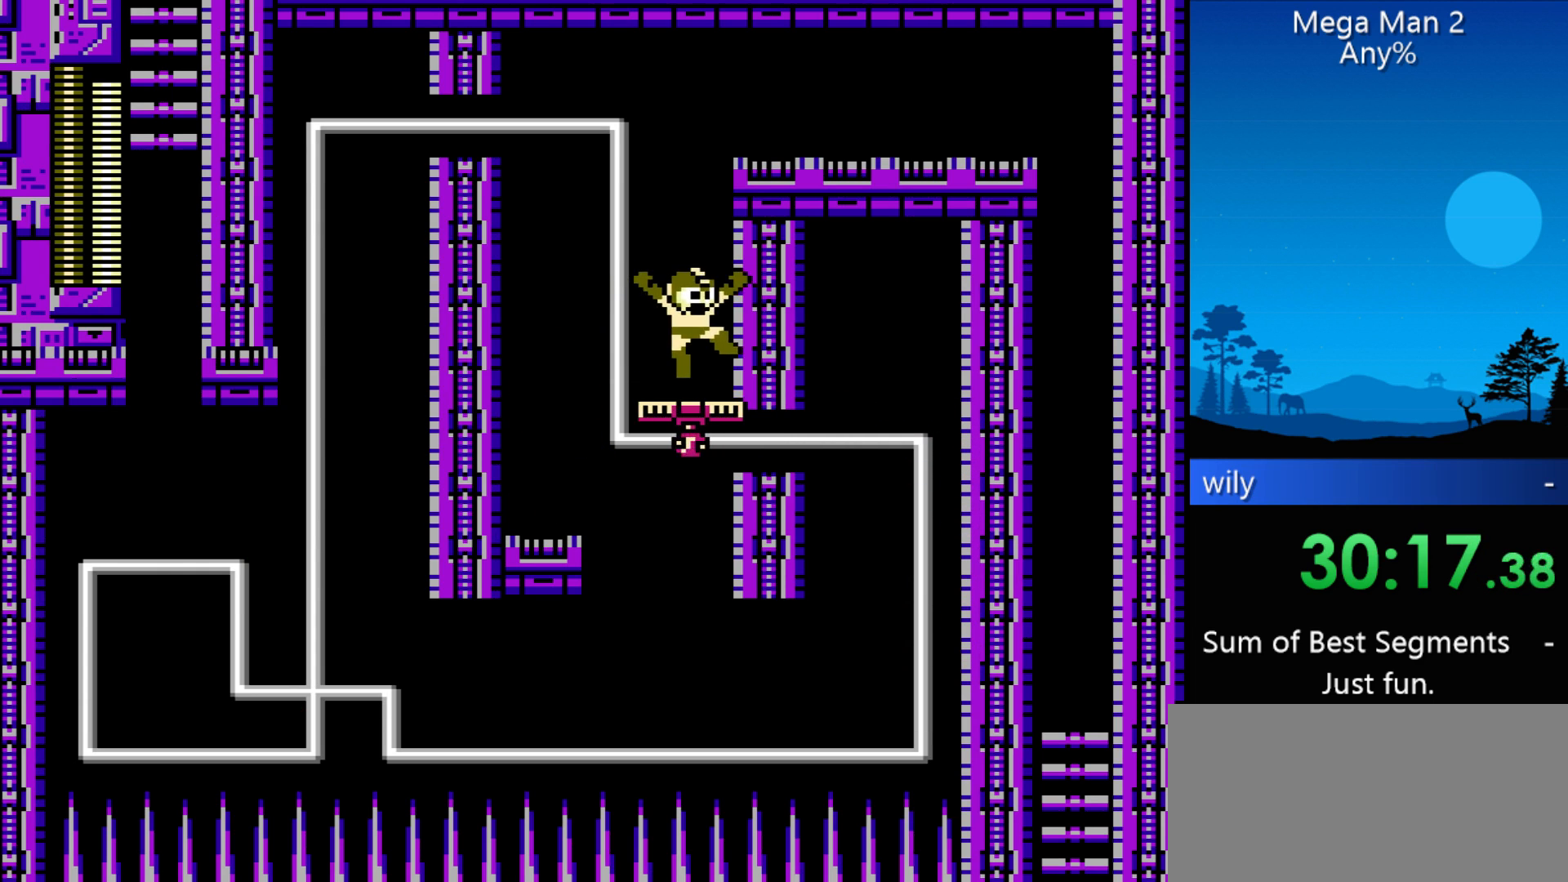
{"buttons": [], "events": []}
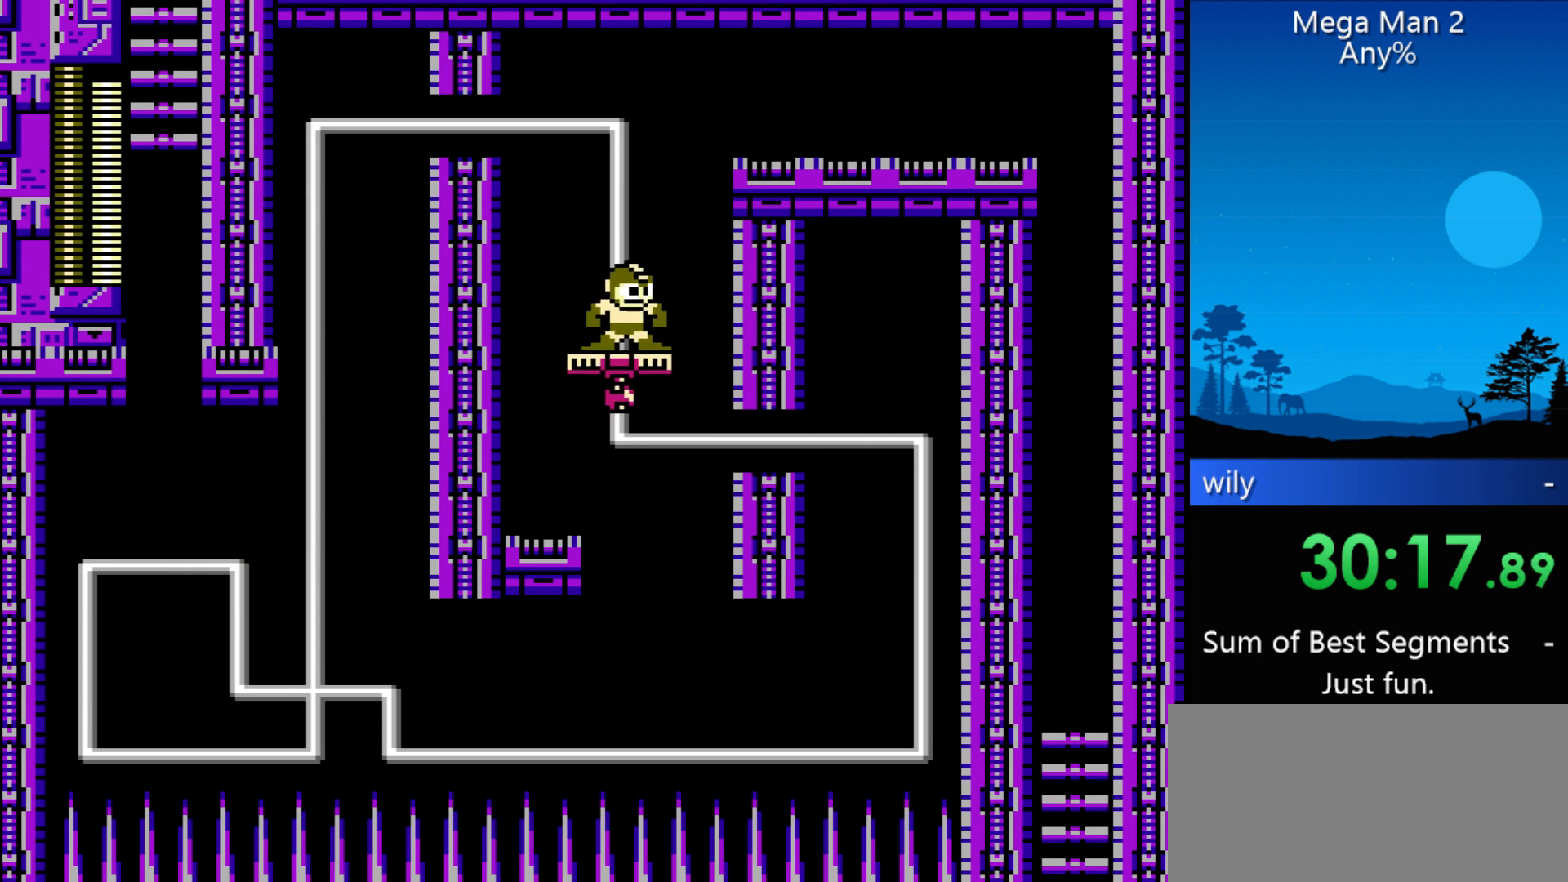
{"buttons": ["DPAD_RIGHT"], "events": [[167, "DPAD_RIGHT", "down"]]}
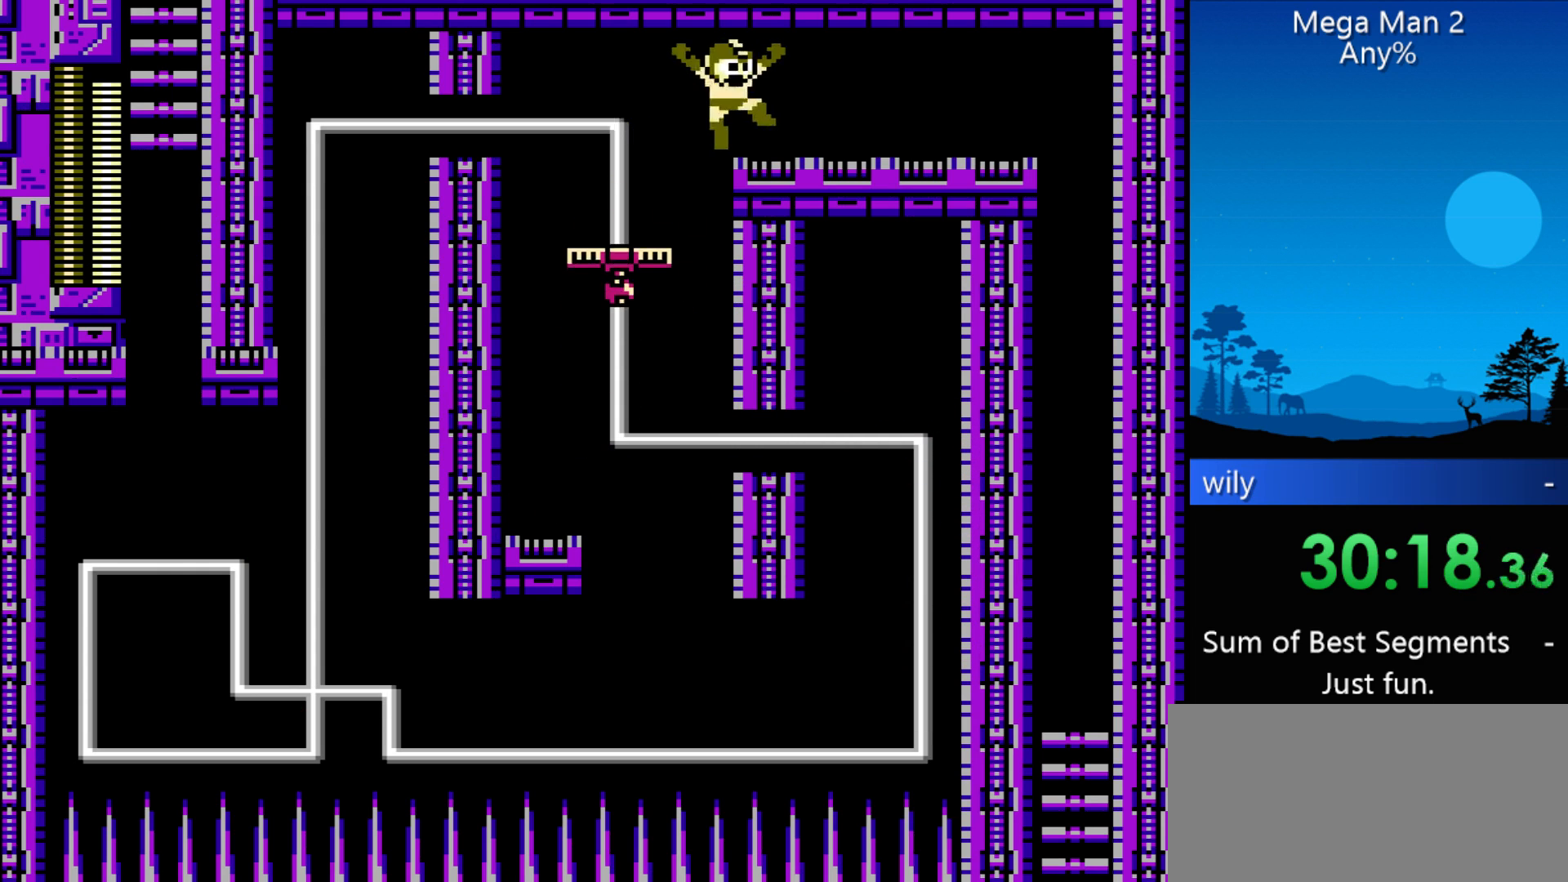
{"buttons": ["DPAD_RIGHT"], "events": []}
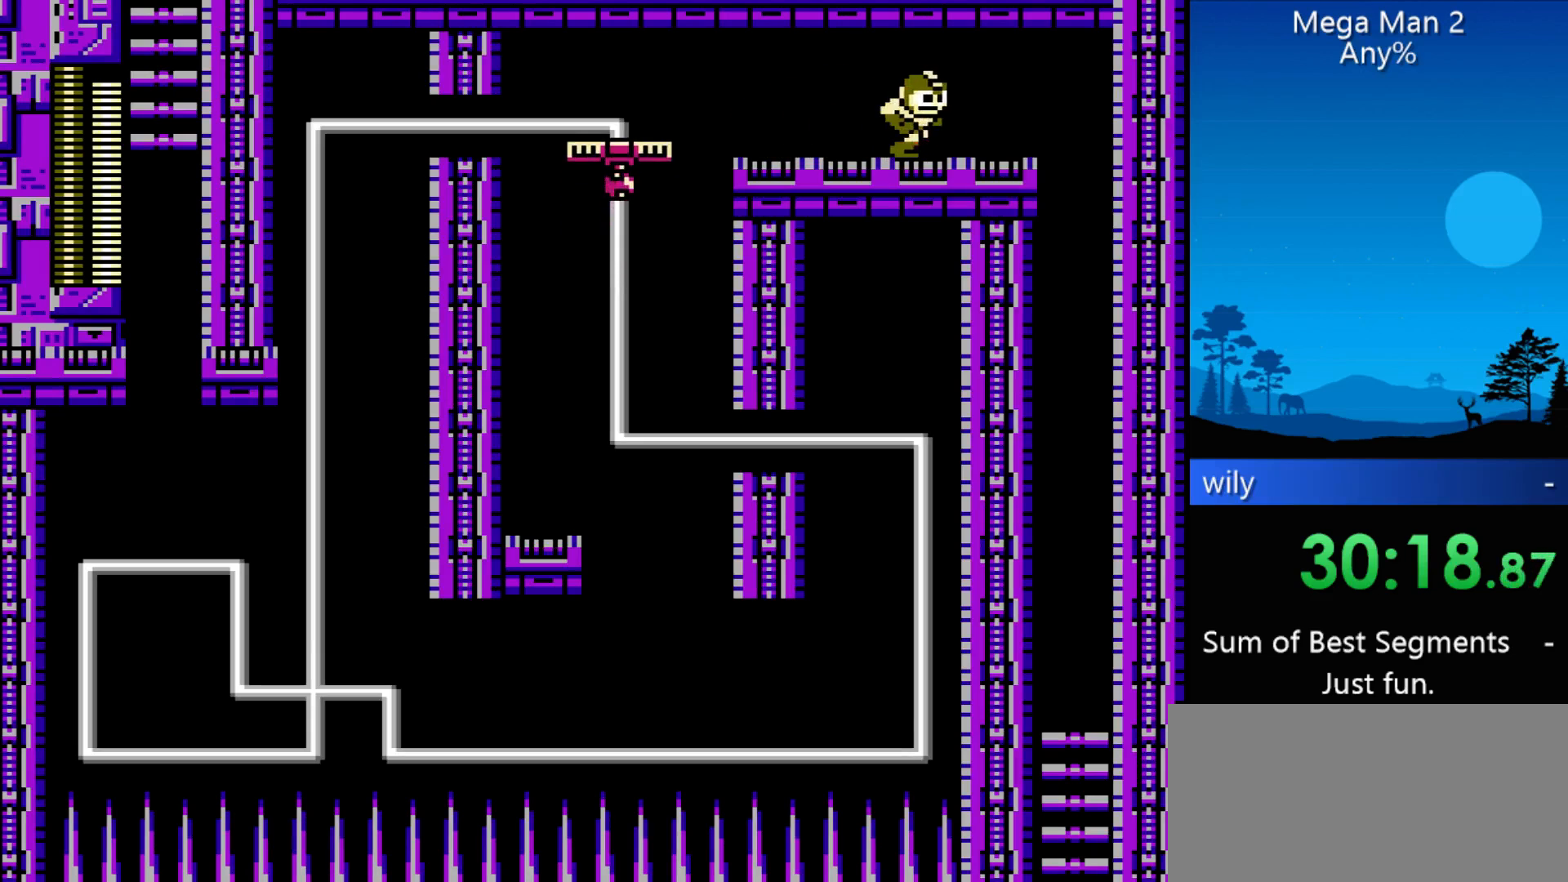
{"buttons": ["DPAD_DOWN"], "events": [[433, "DPAD_DOWN", "down"], [500, "DPAD_RIGHT", "up"]]}
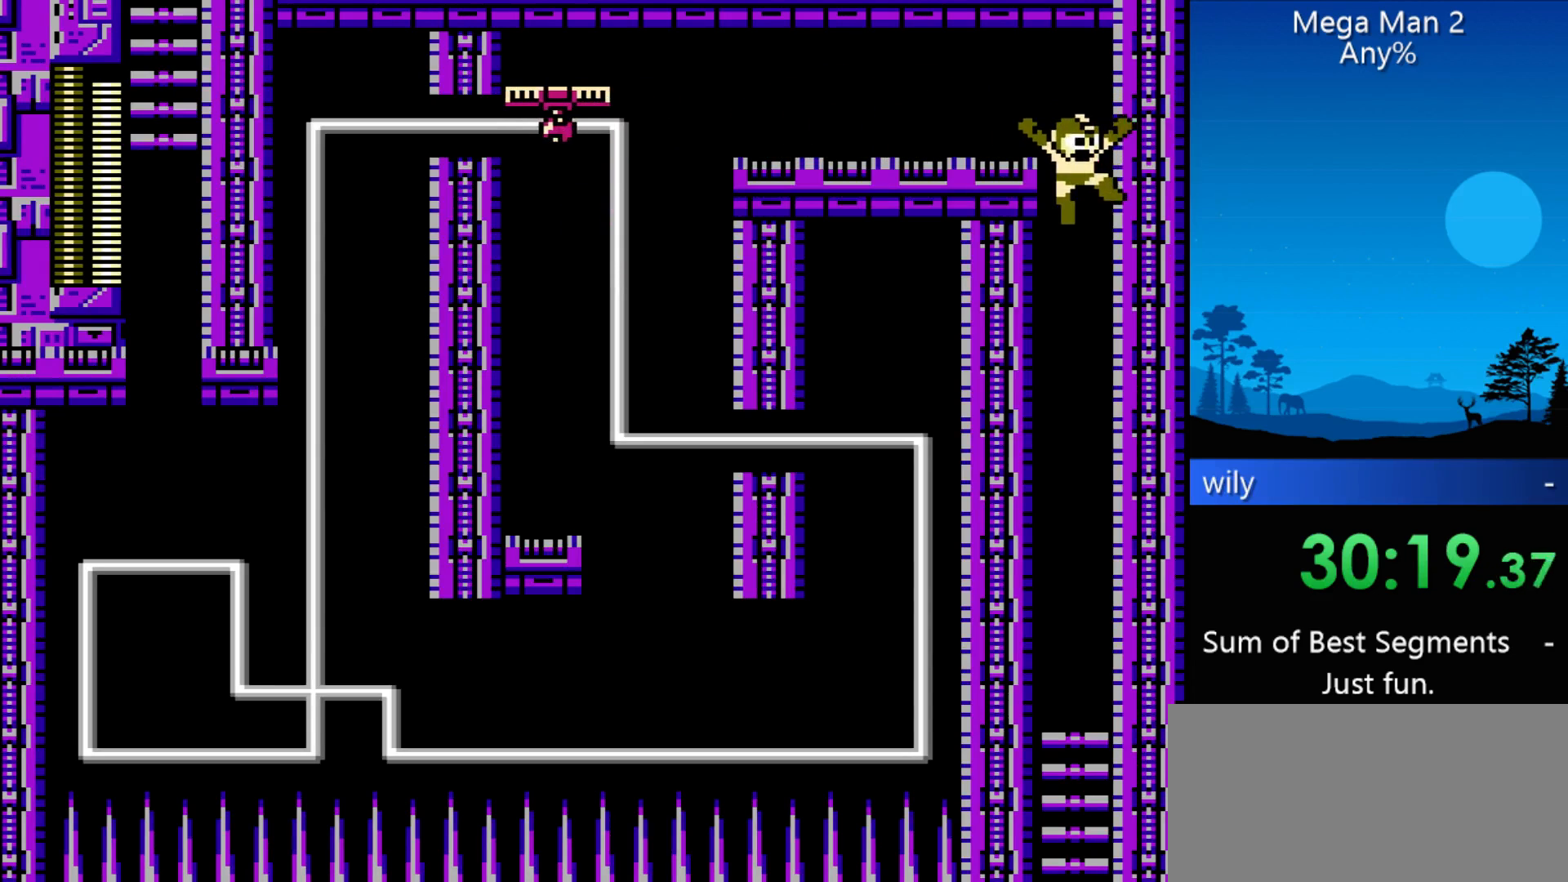
{"buttons": ["DPAD_DOWN"], "events": [[167, "DPAD_DOWN", "up"], [400, "DPAD_DOWN", "down"]]}
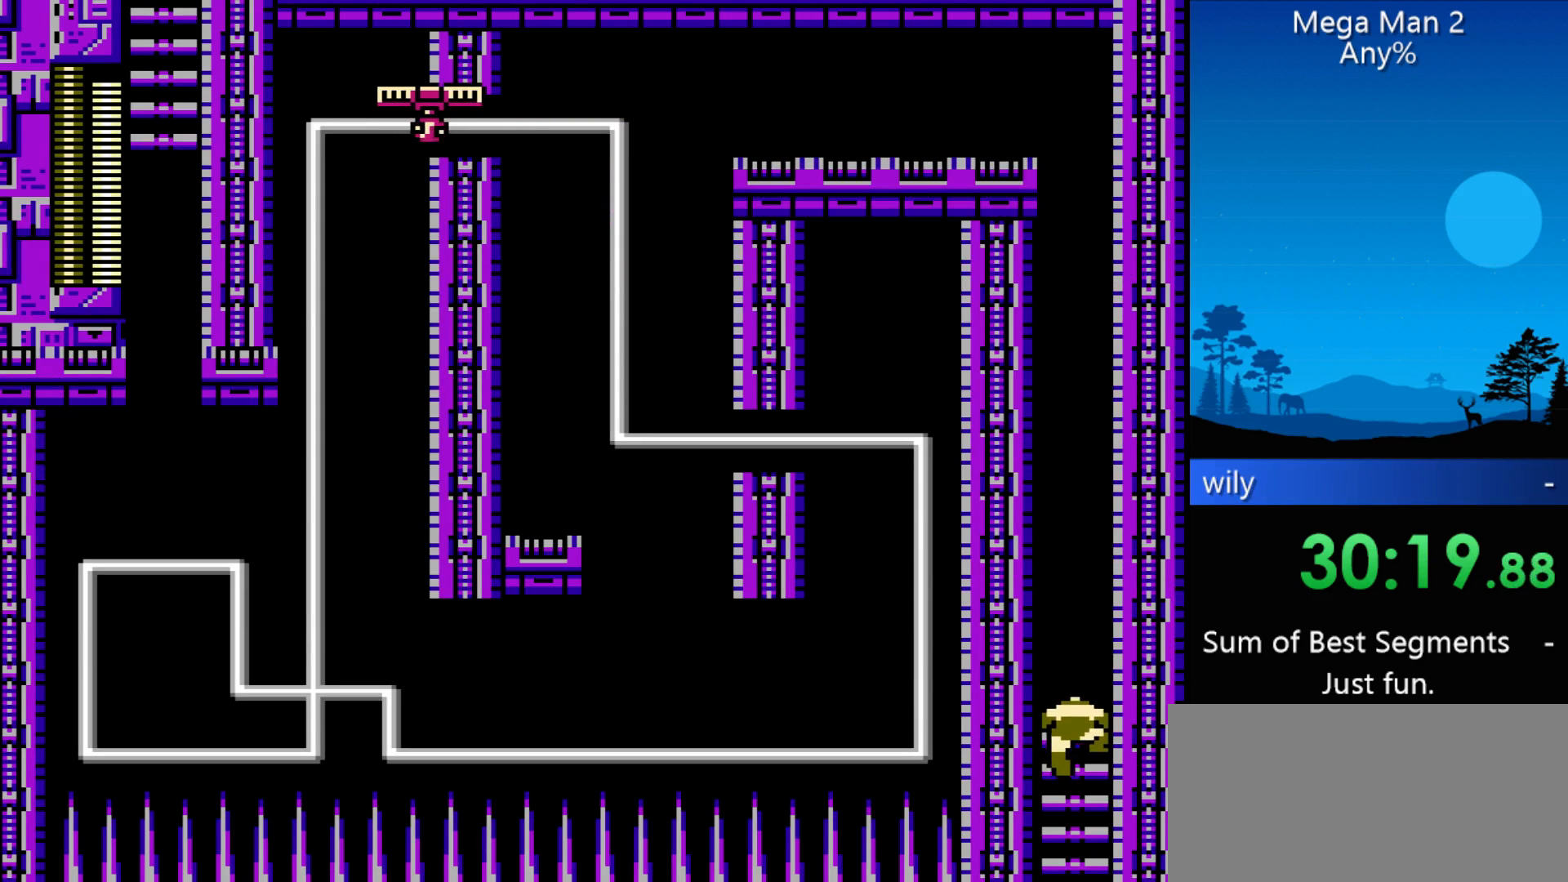
{"buttons": [], "events": [[100, "DPAD_DOWN", "up"]]}
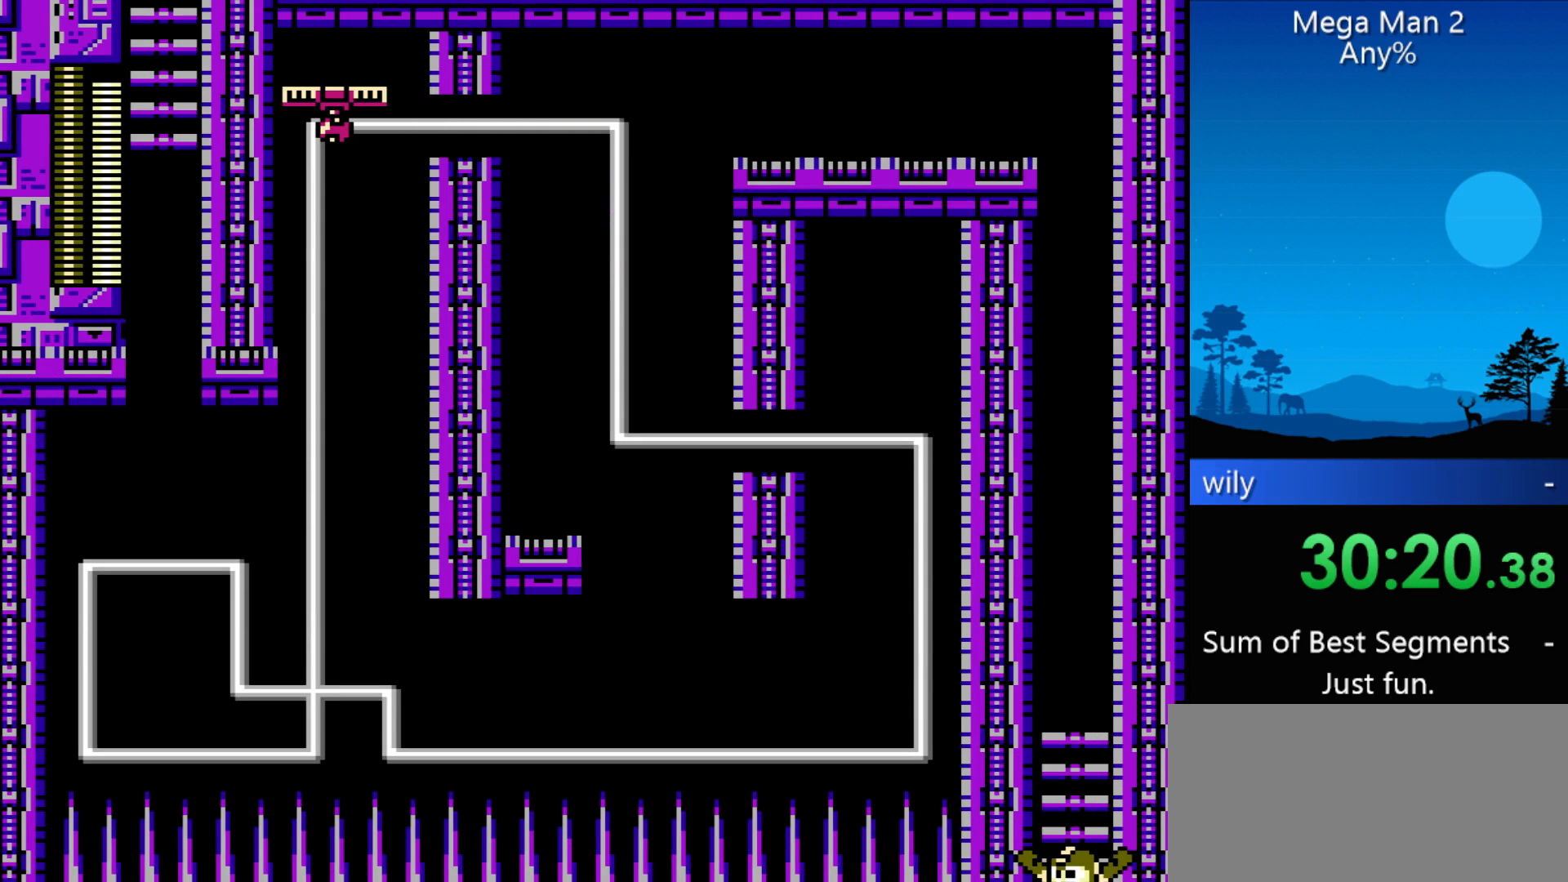
{"buttons": ["DPAD_DOWN"], "events": [[100, "DPAD_DOWN", "down"]]}
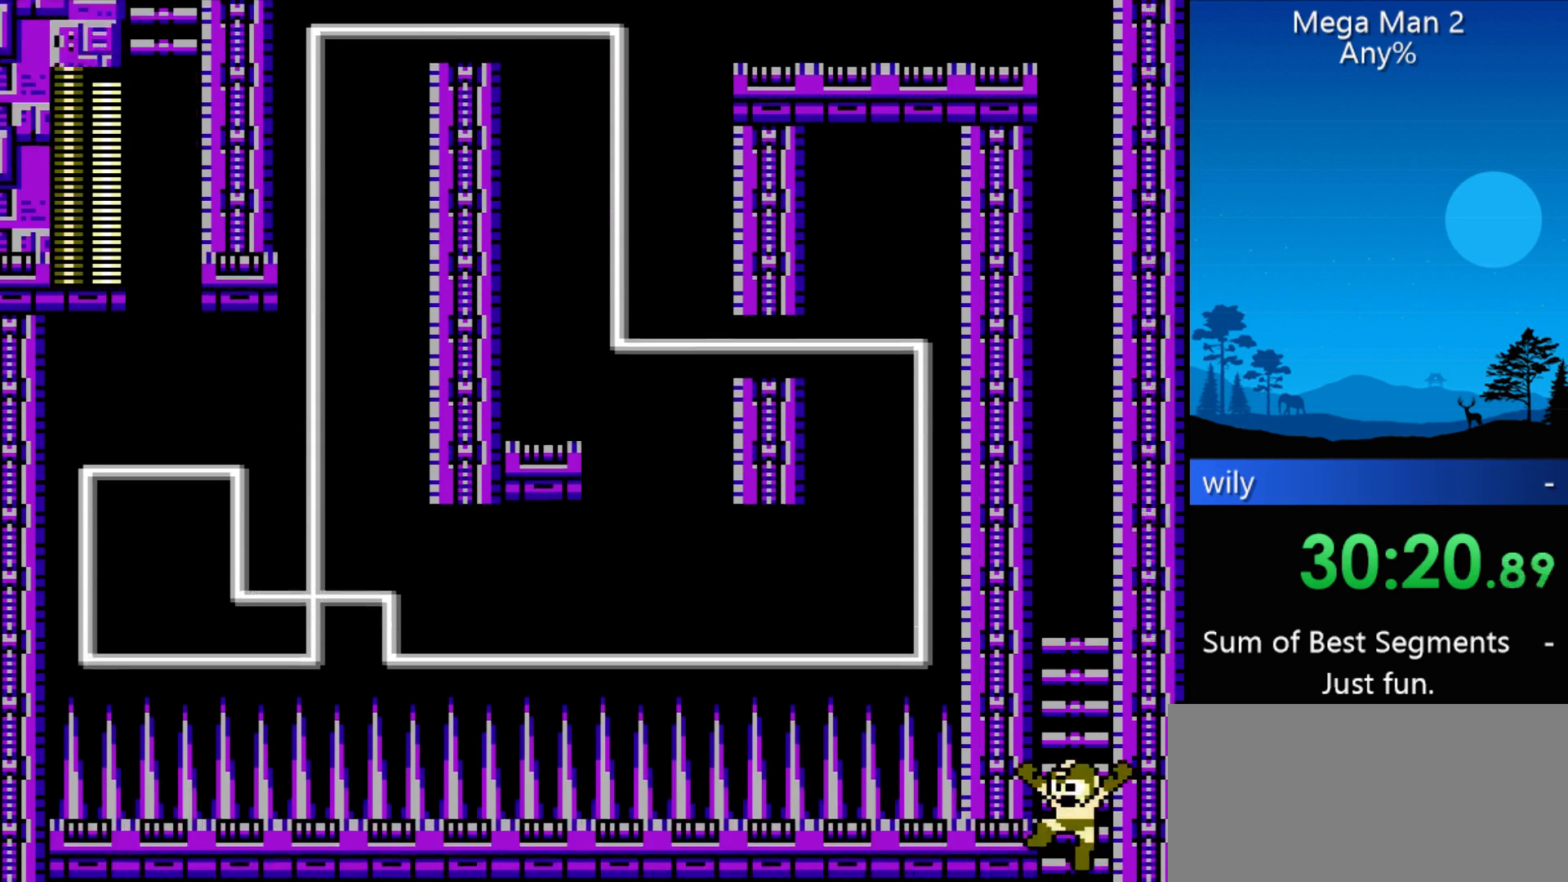
{"buttons": ["DPAD_DOWN"], "events": []}
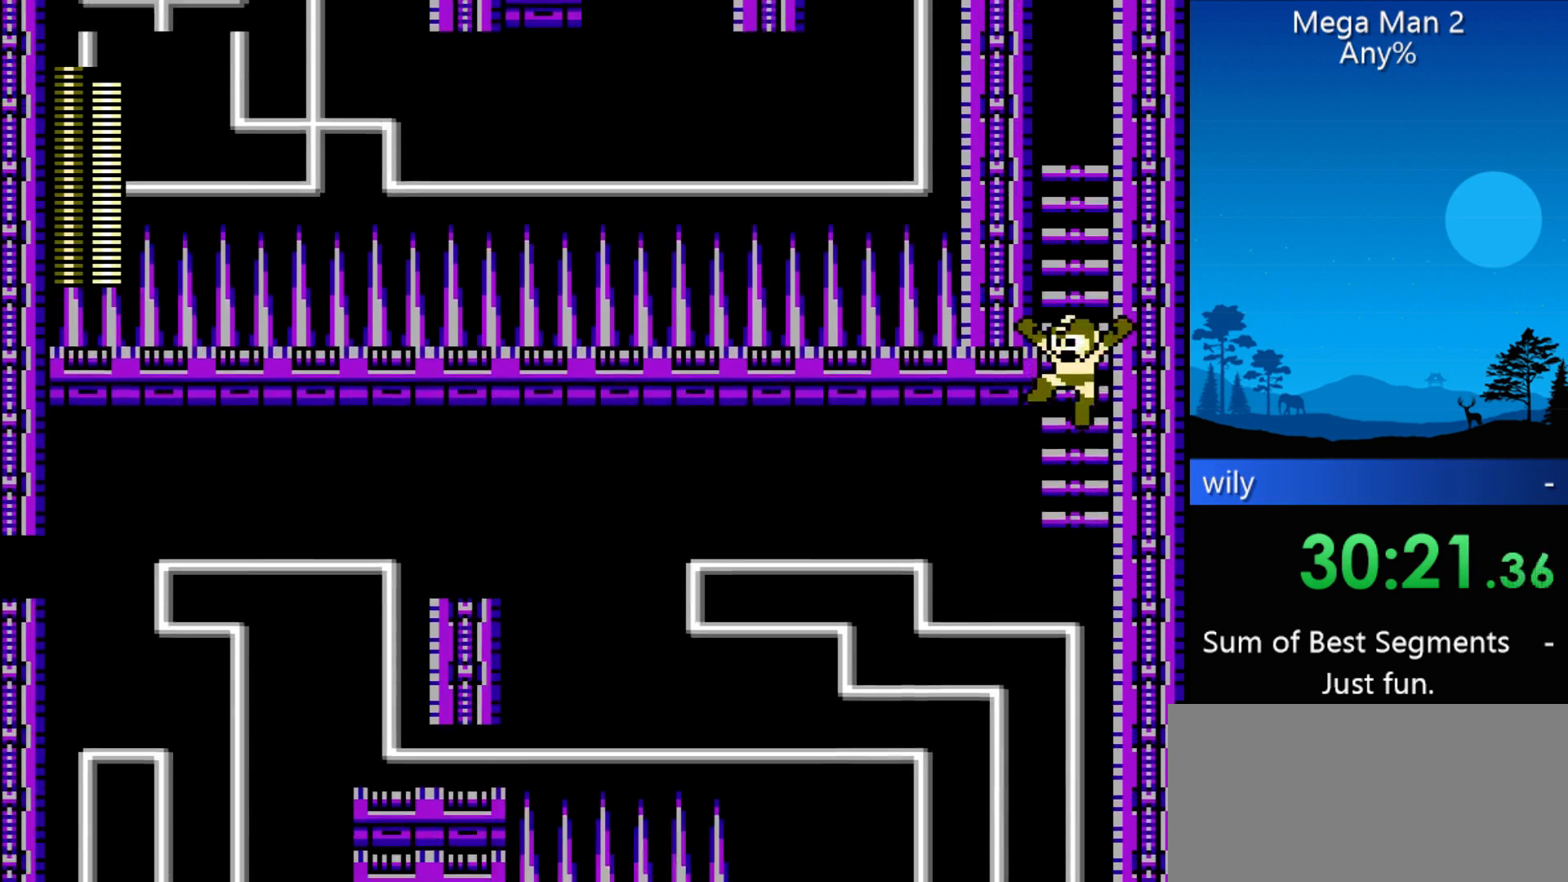
{"buttons": ["DPAD_DOWN"], "events": []}
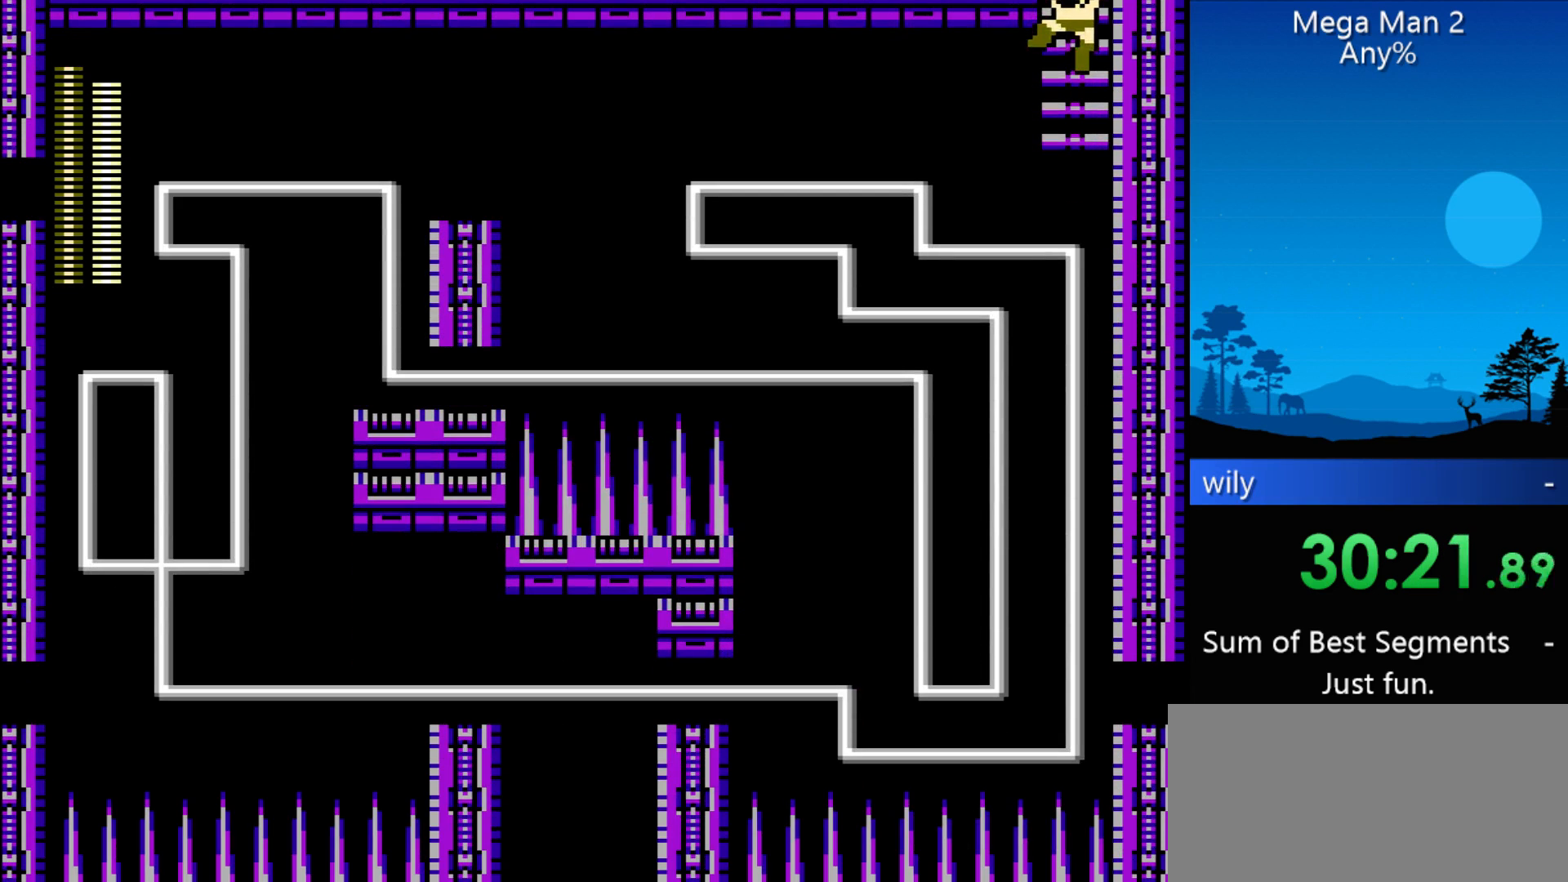
{"buttons": ["DPAD_DOWN"], "events": []}
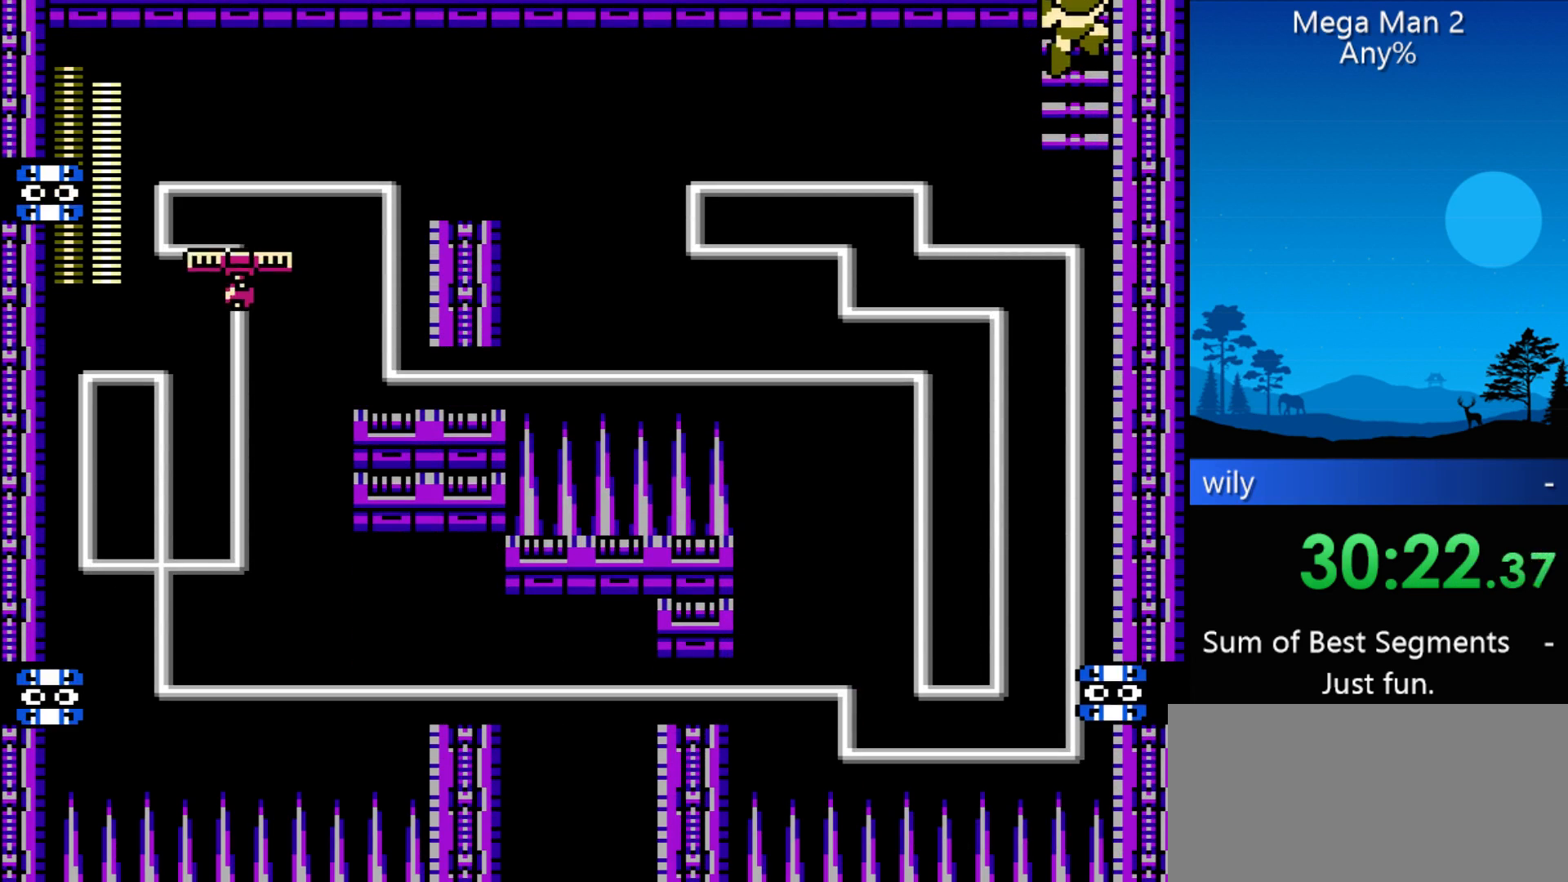
{"buttons": [], "events": [[67, "DPAD_DOWN", "up"]]}
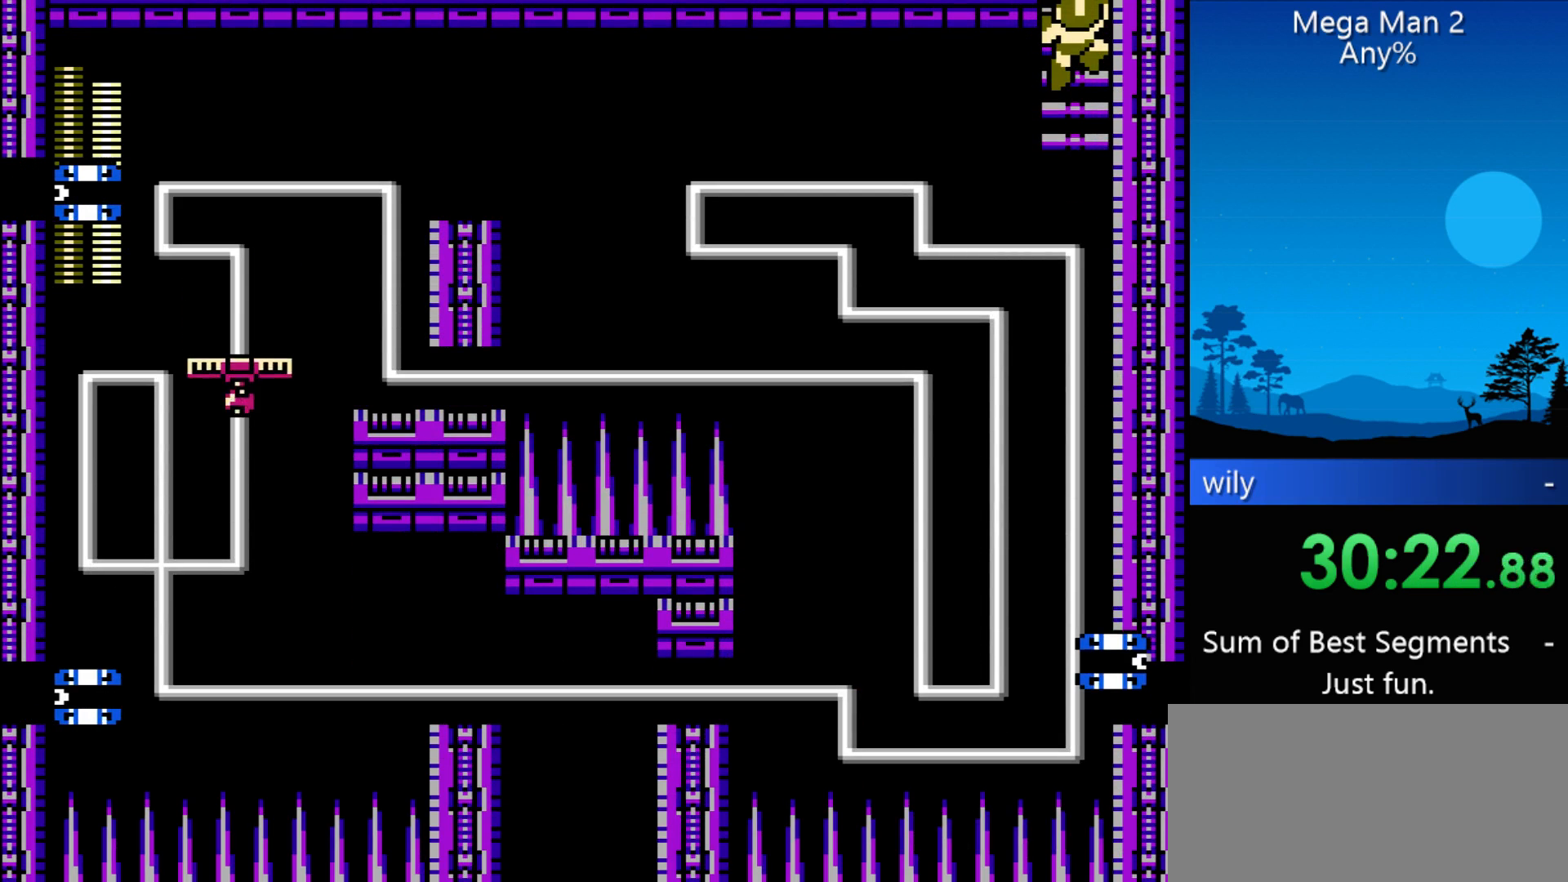
{"buttons": [], "events": []}
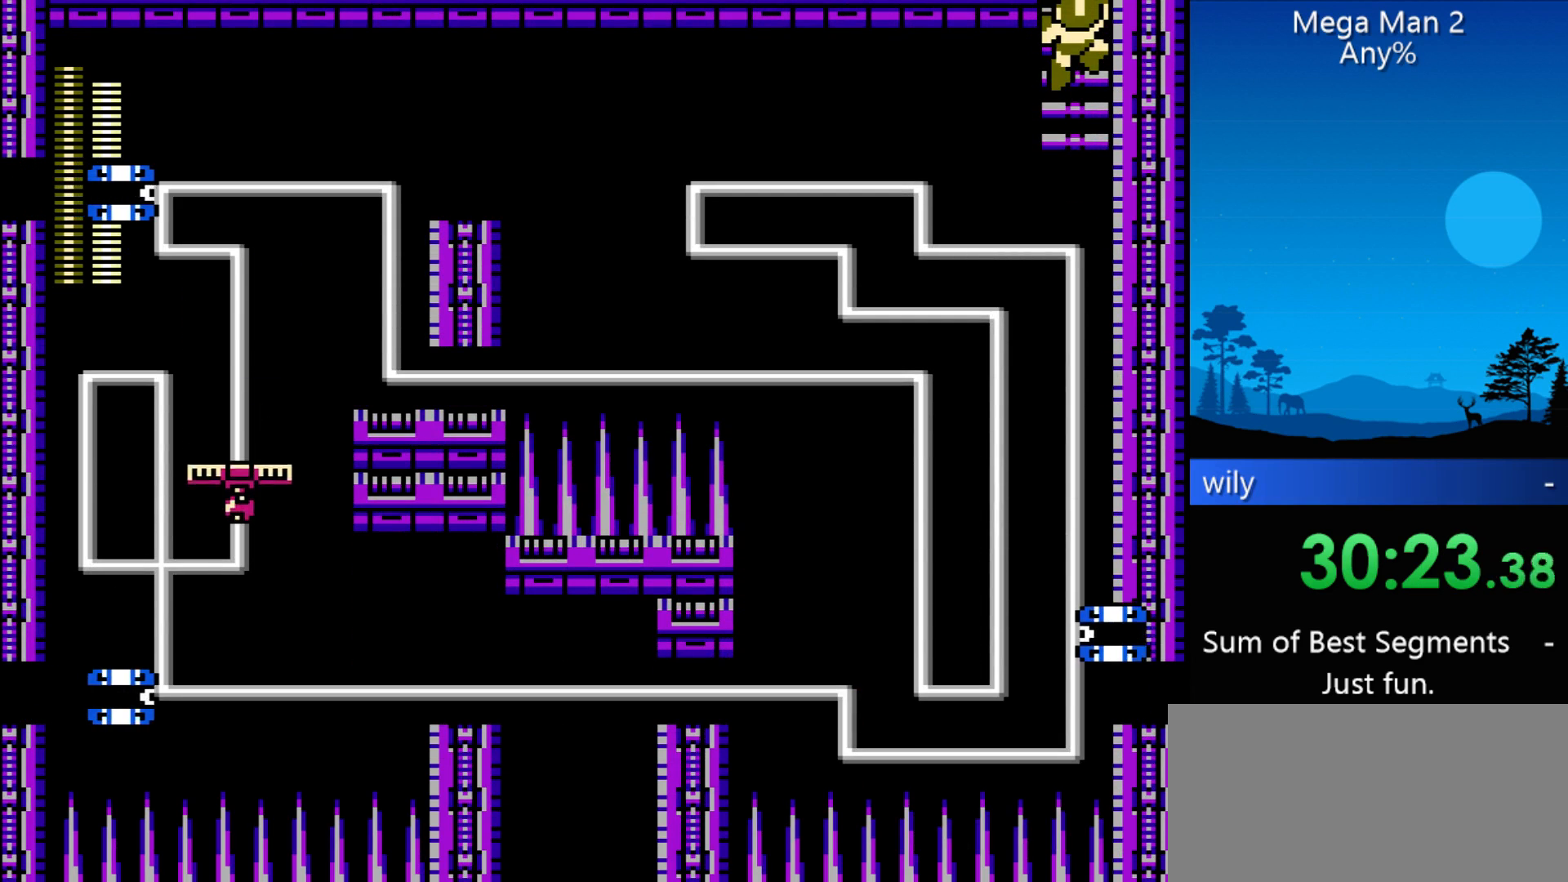
{"buttons": [], "events": []}
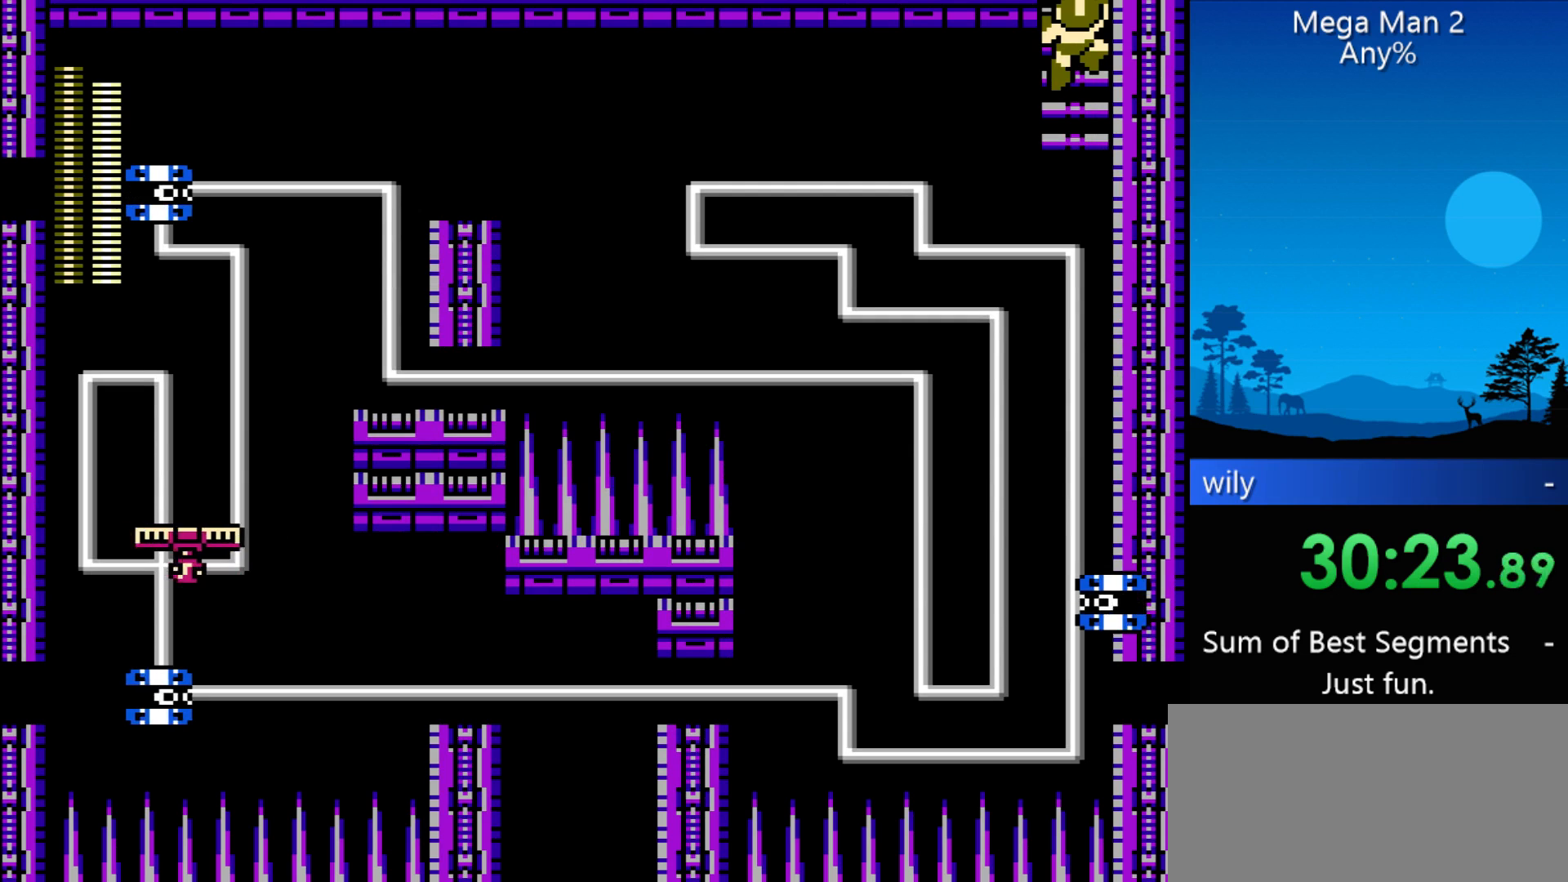
{"buttons": [], "events": []}
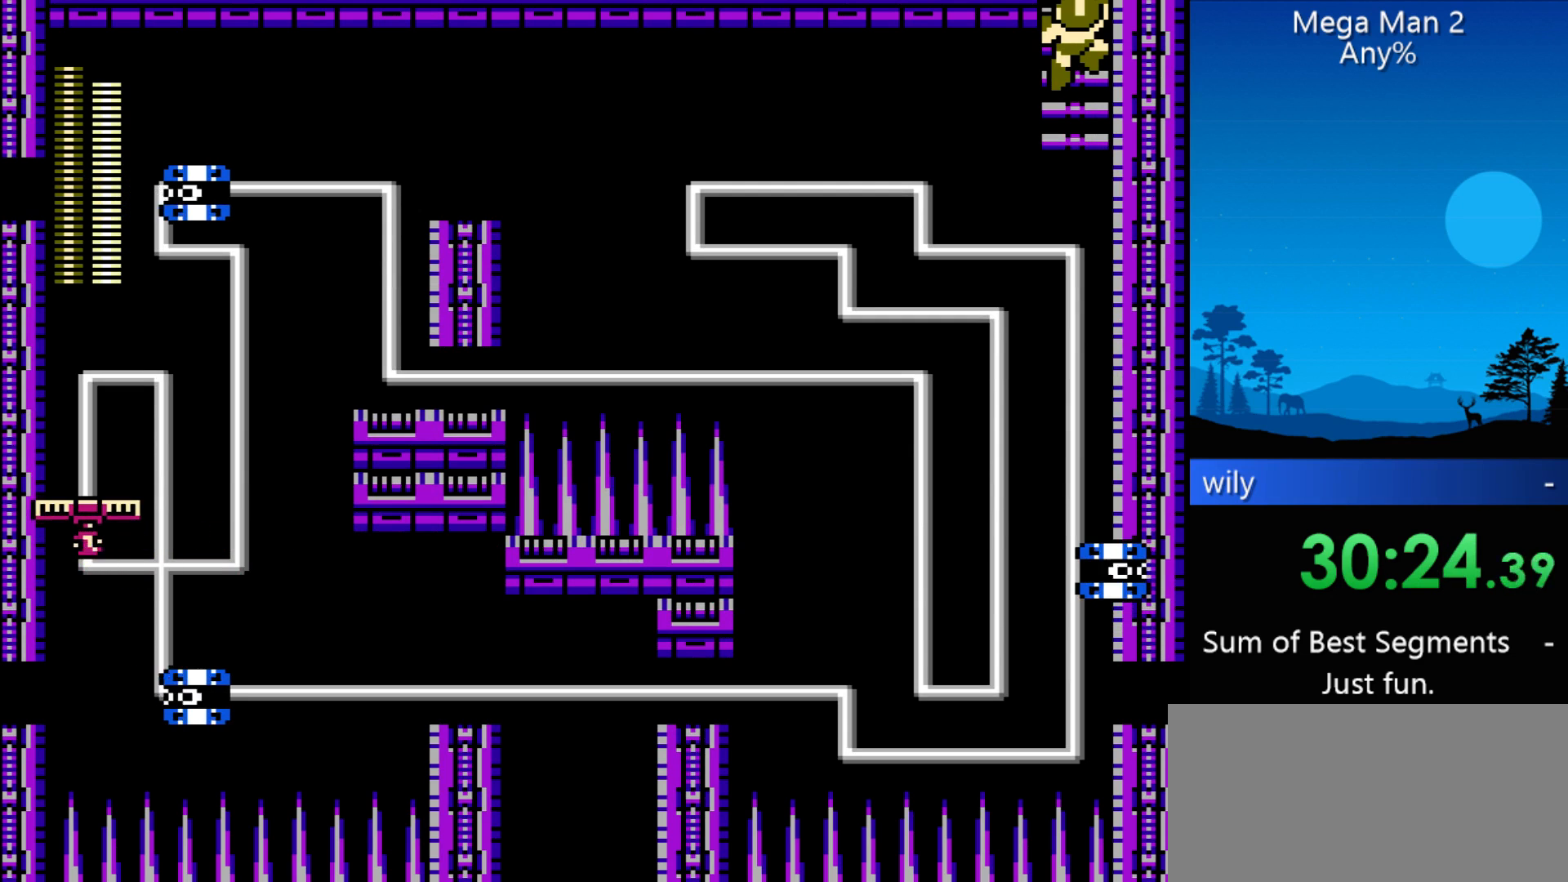
{"buttons": [], "events": []}
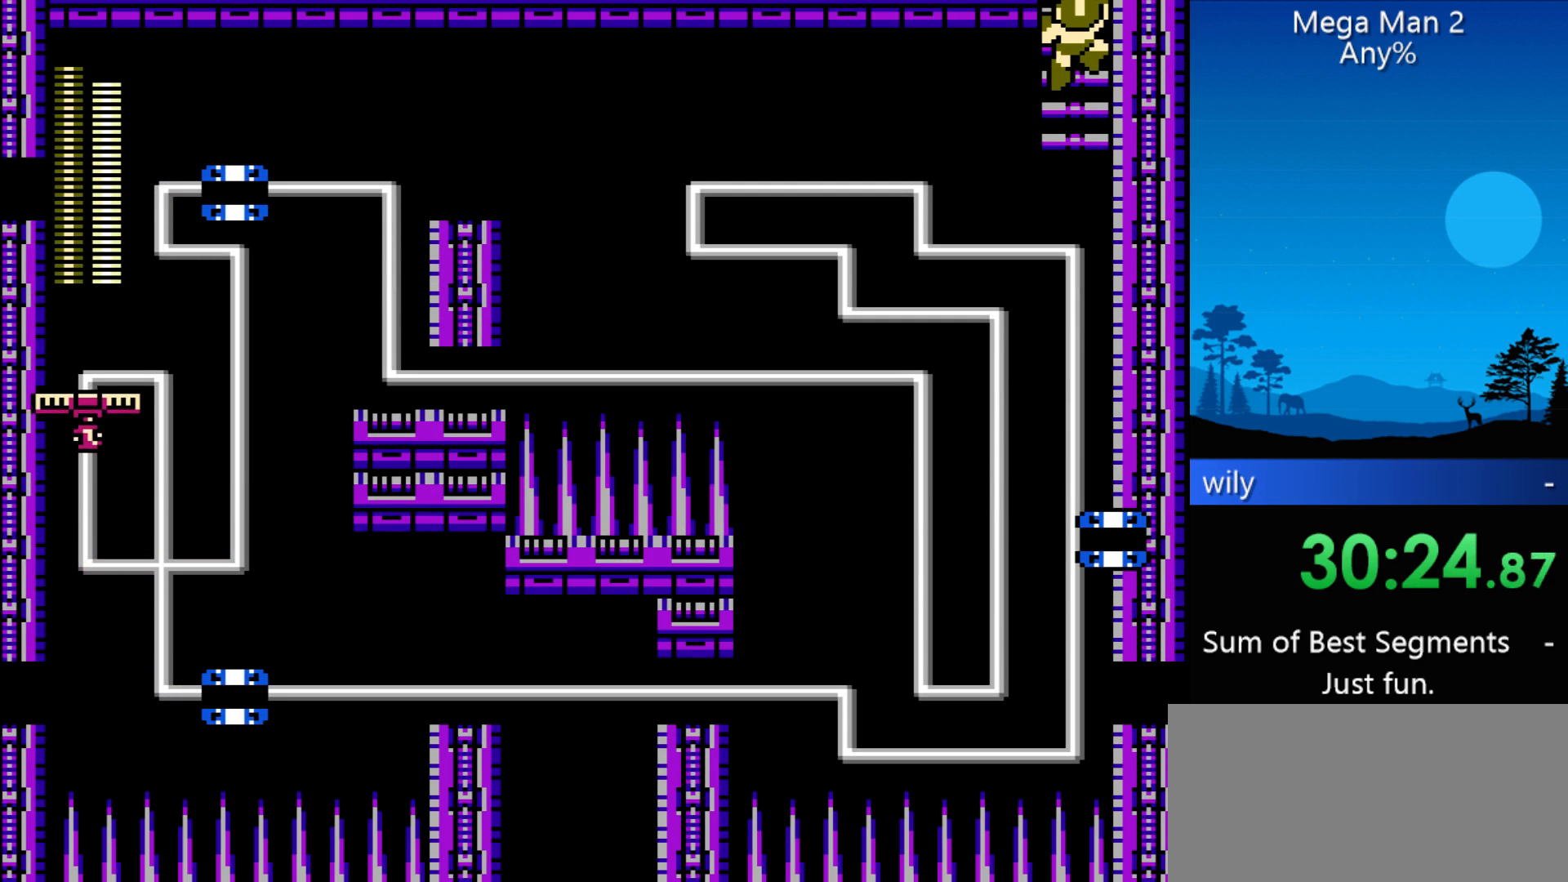
{"buttons": [], "events": []}
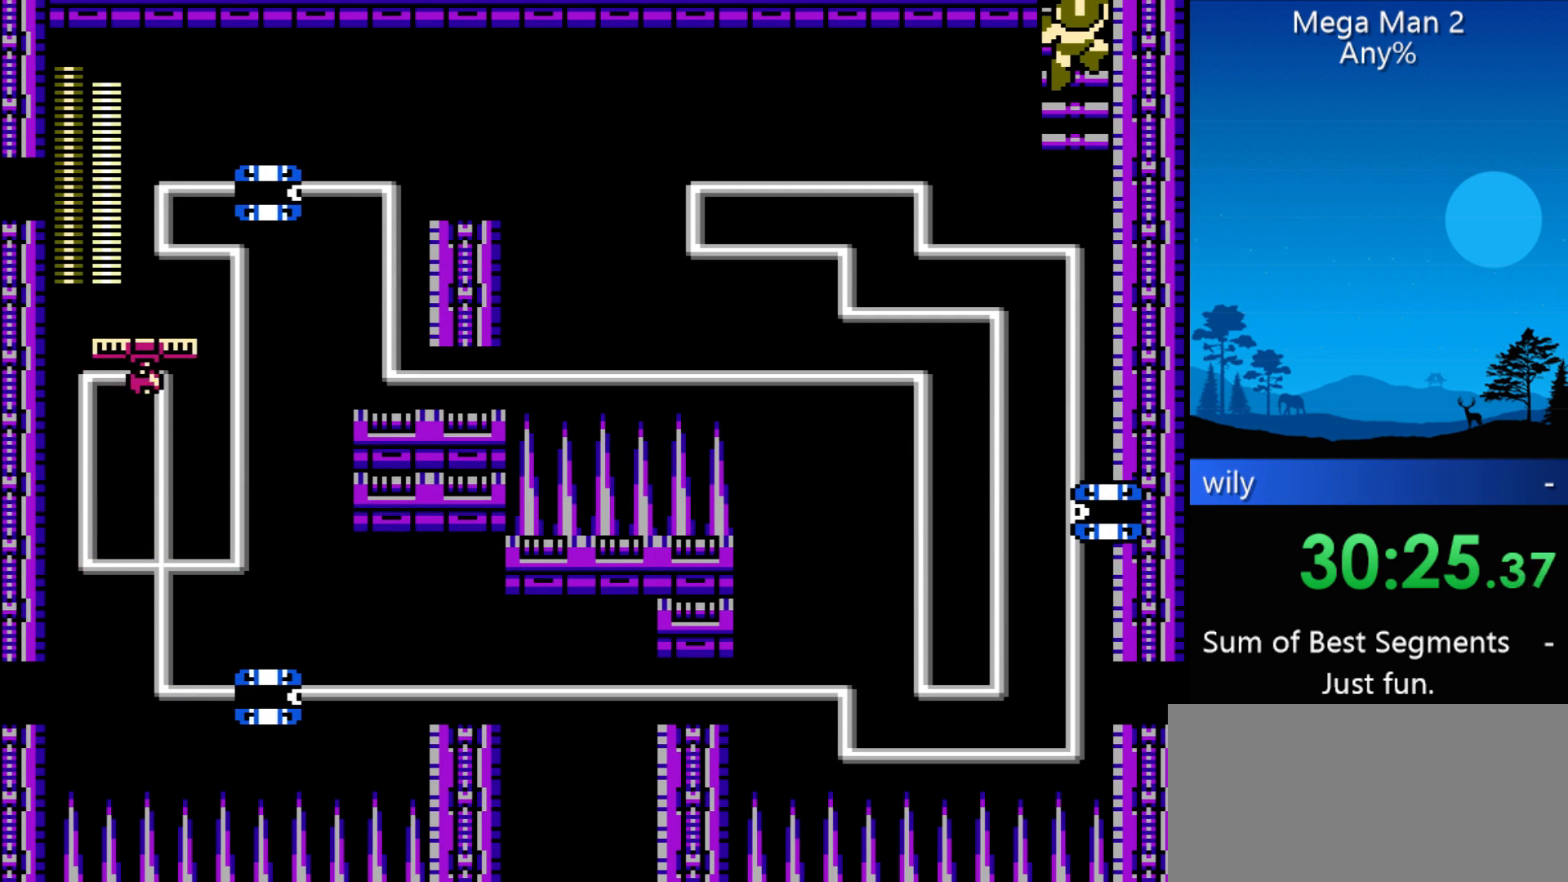
{"buttons": [], "events": []}
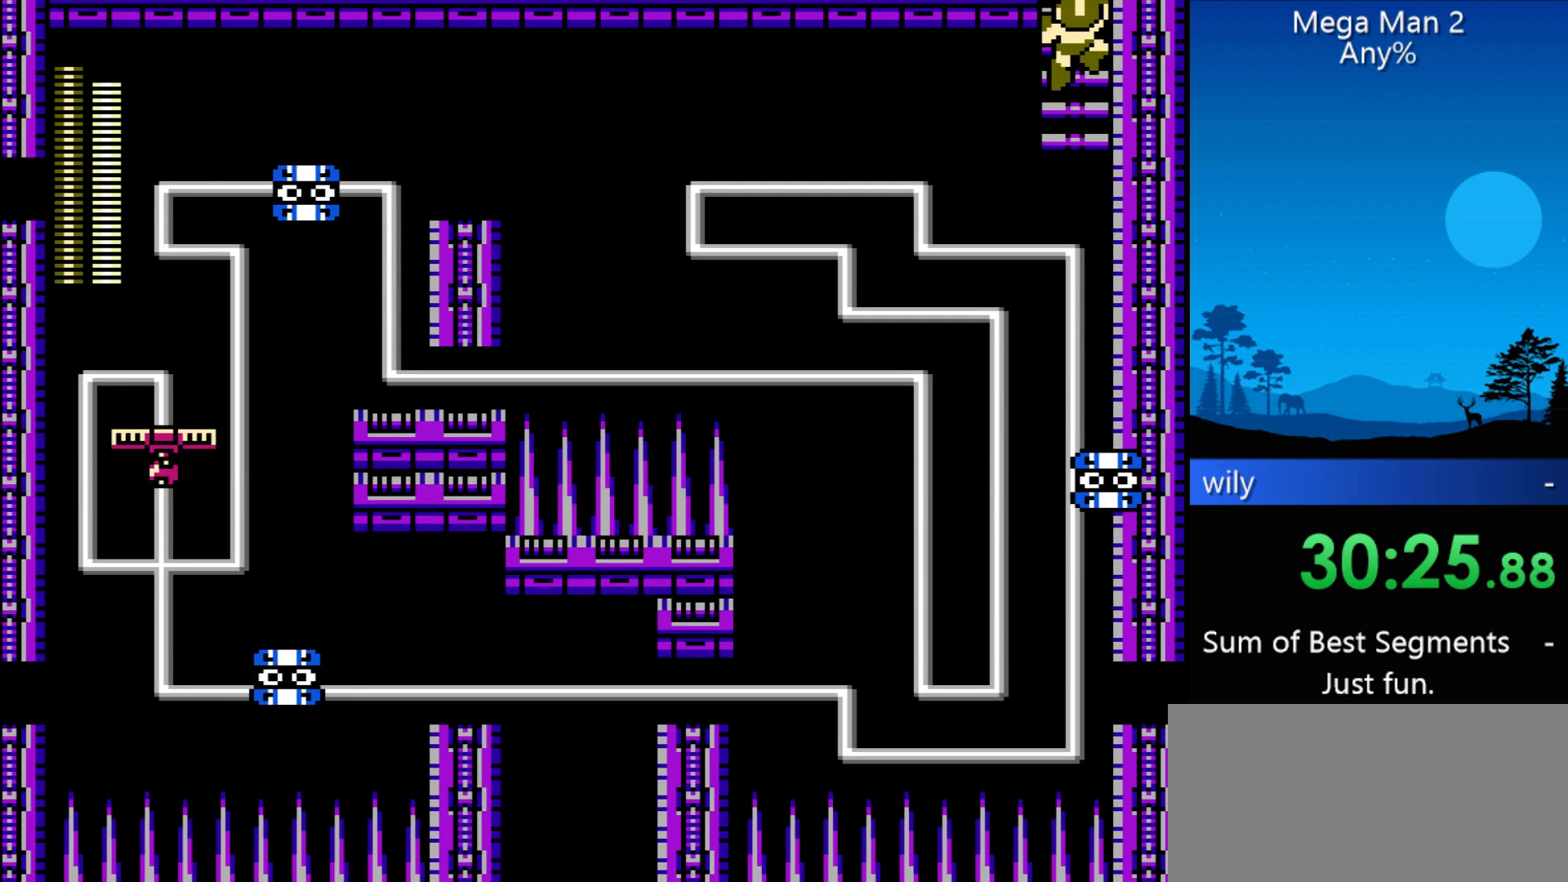
{"buttons": [], "events": []}
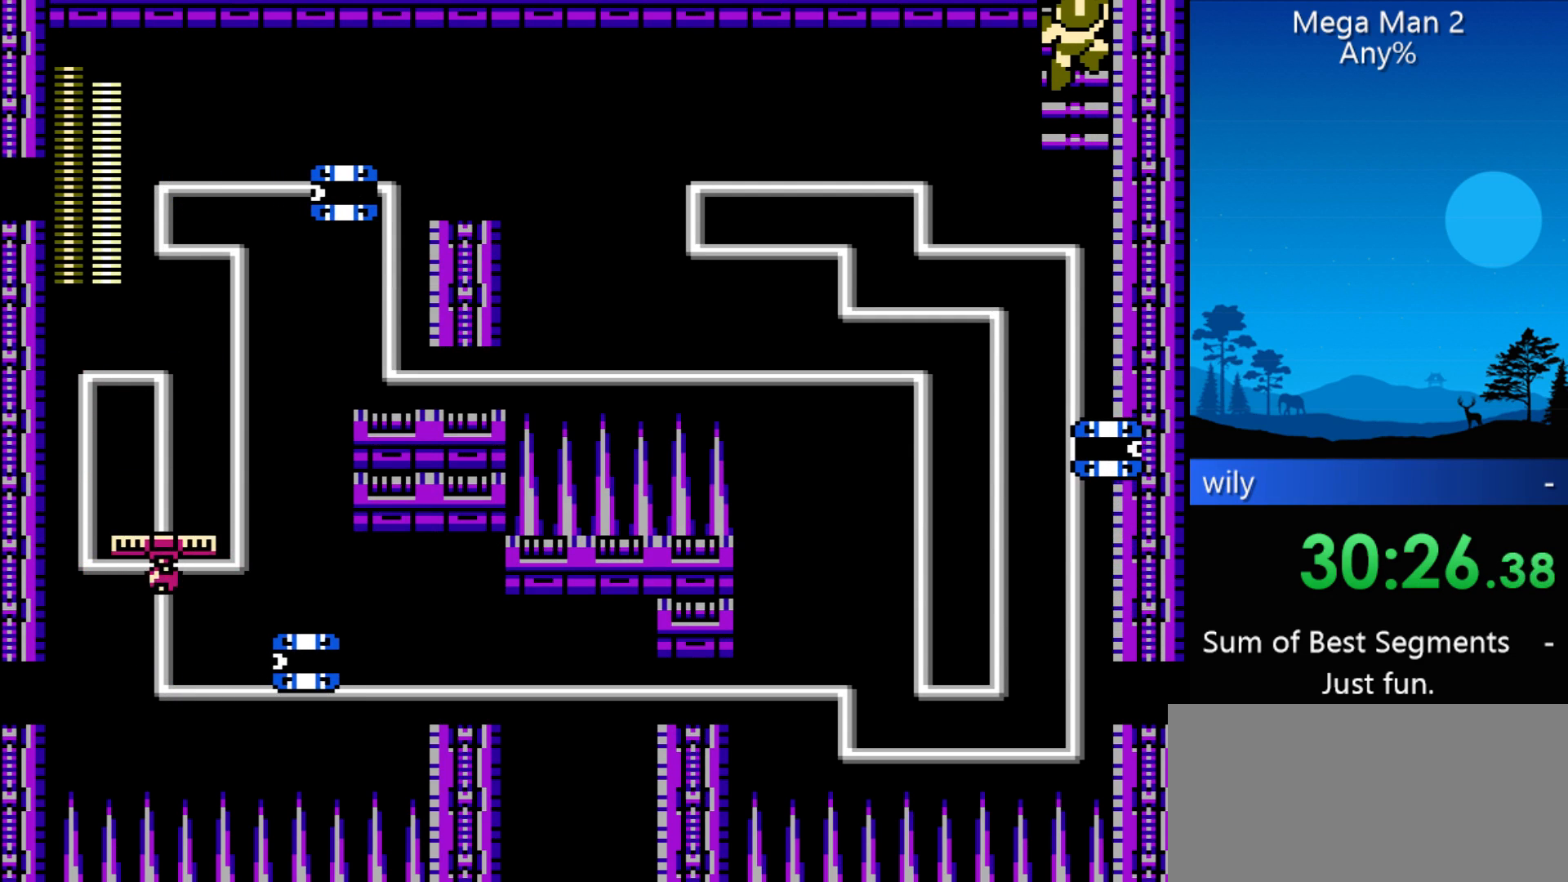
{"buttons": [], "events": []}
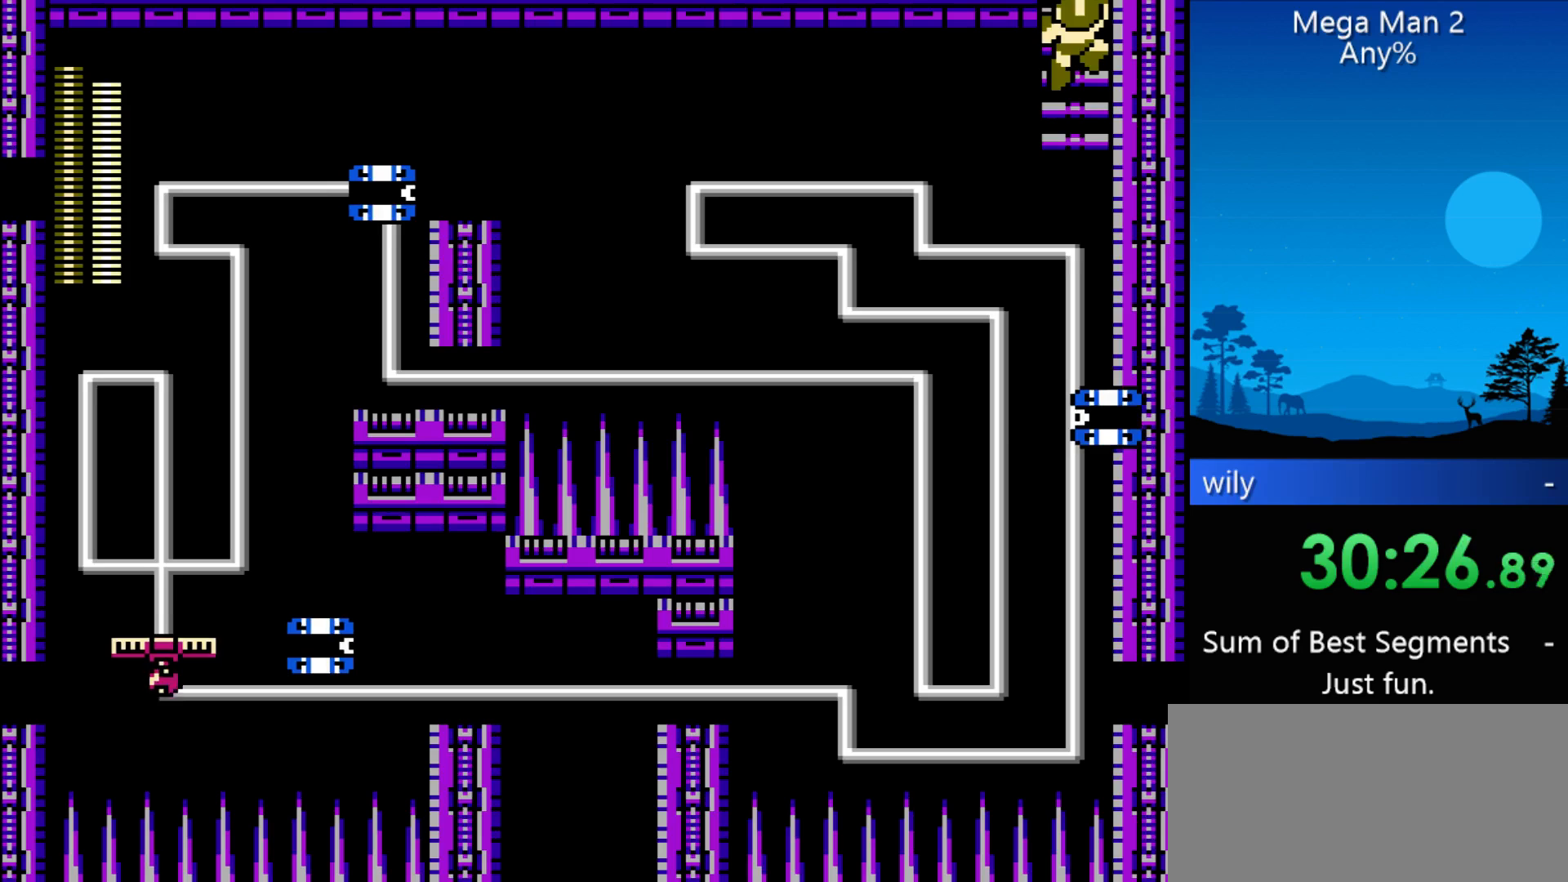
{"buttons": [], "events": []}
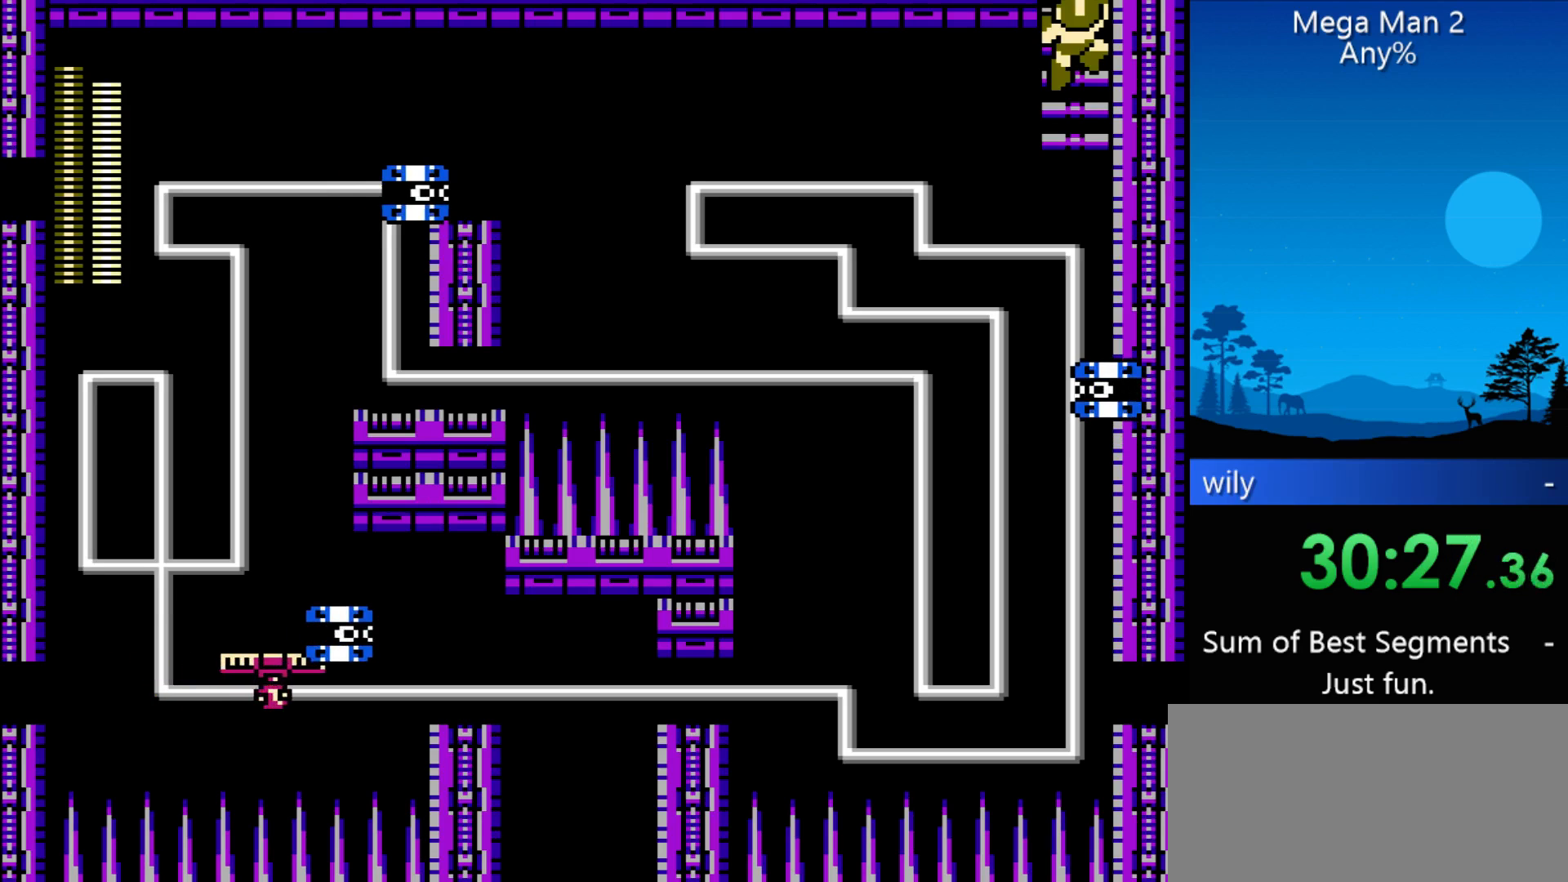
{"buttons": [], "events": [[300, "DPAD_DOWN", "down"], [333, "B", "down"], [367, "DPAD_DOWN", "up"], [433, "B", "up"]]}